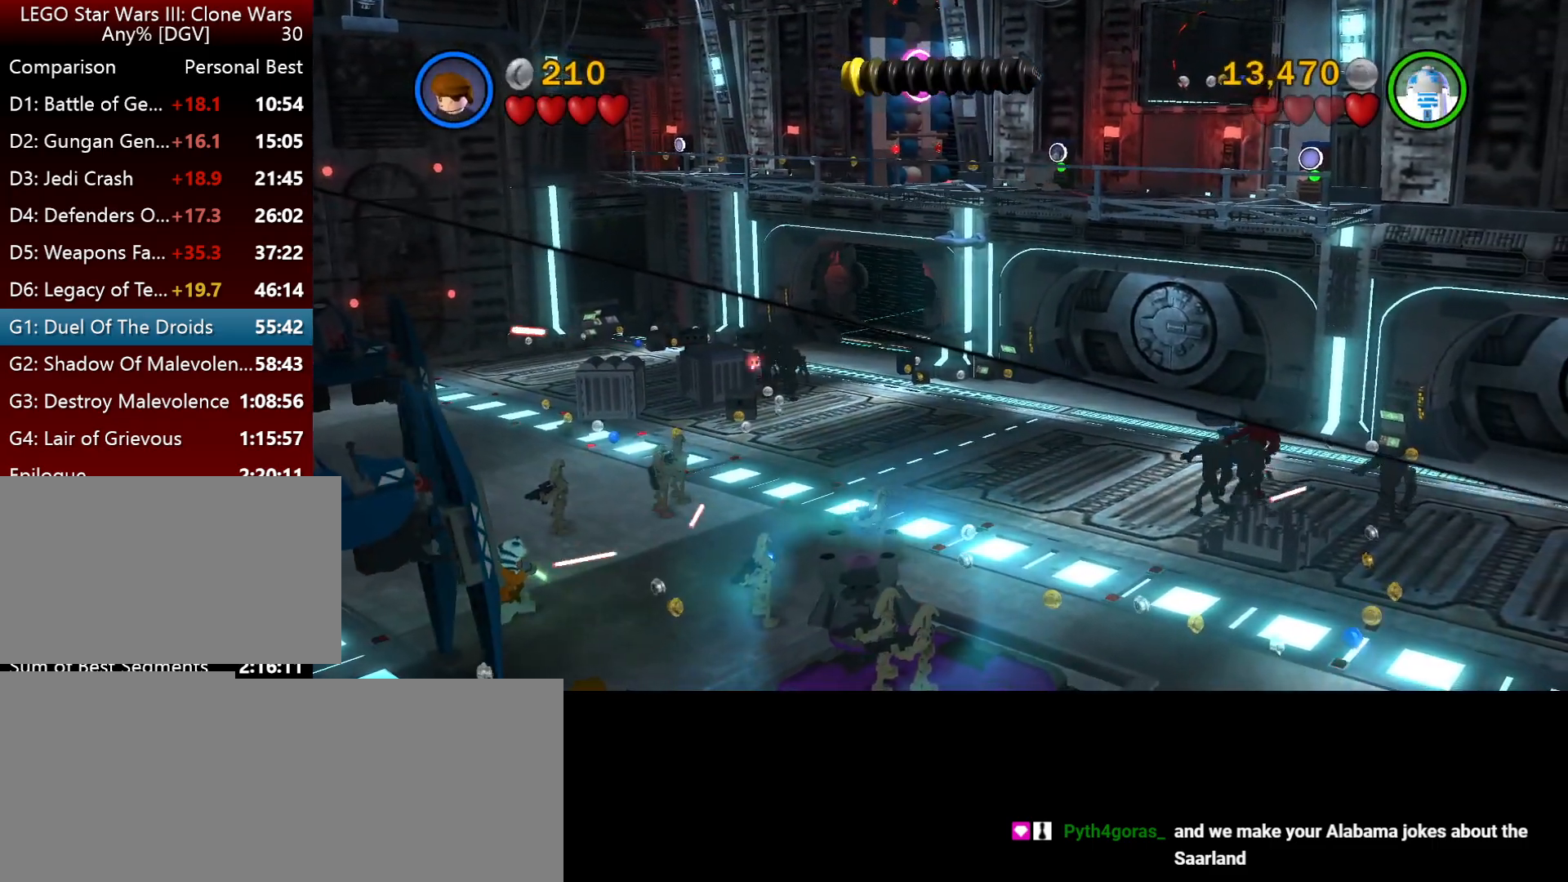
Gameplay with keyboard; each line is a JSON object with the keys held at the frame after it. "events" lists presses ("down") and releases ("up") of ".", "down", "f2", "i", "j", "k", "l", "left", "minus", "o", "p", "right", "semicolon", "space" and "up" between this image and that frame as [ms after this image, input, new state], when the widget could be followed in between. No other keys are recorded. Mouse input is not recorded.
{"keys": [], "events": []}
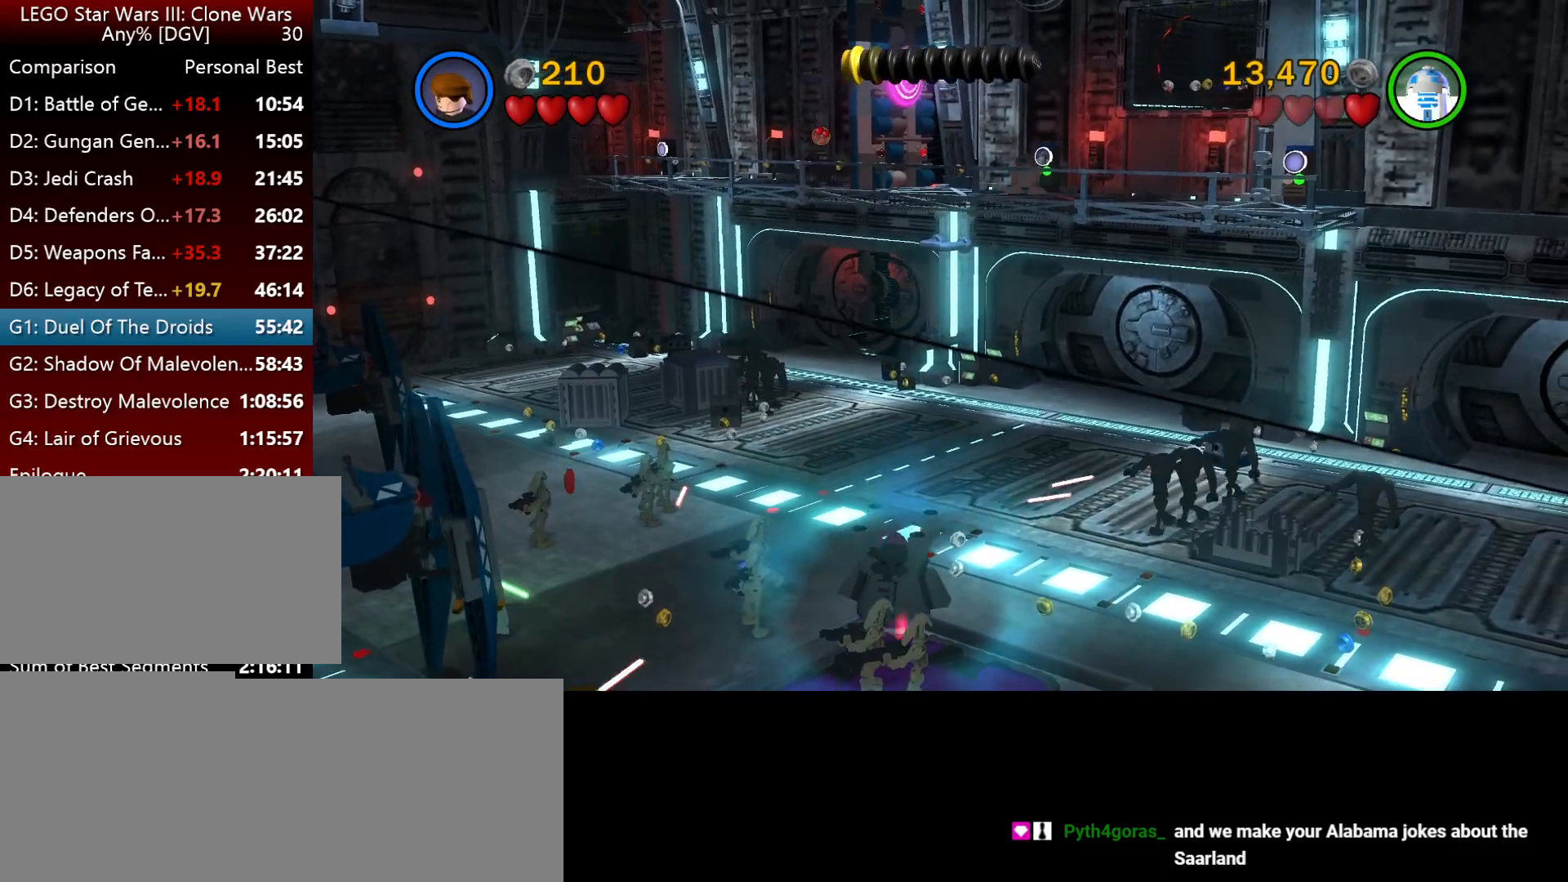
{"keys": [], "events": []}
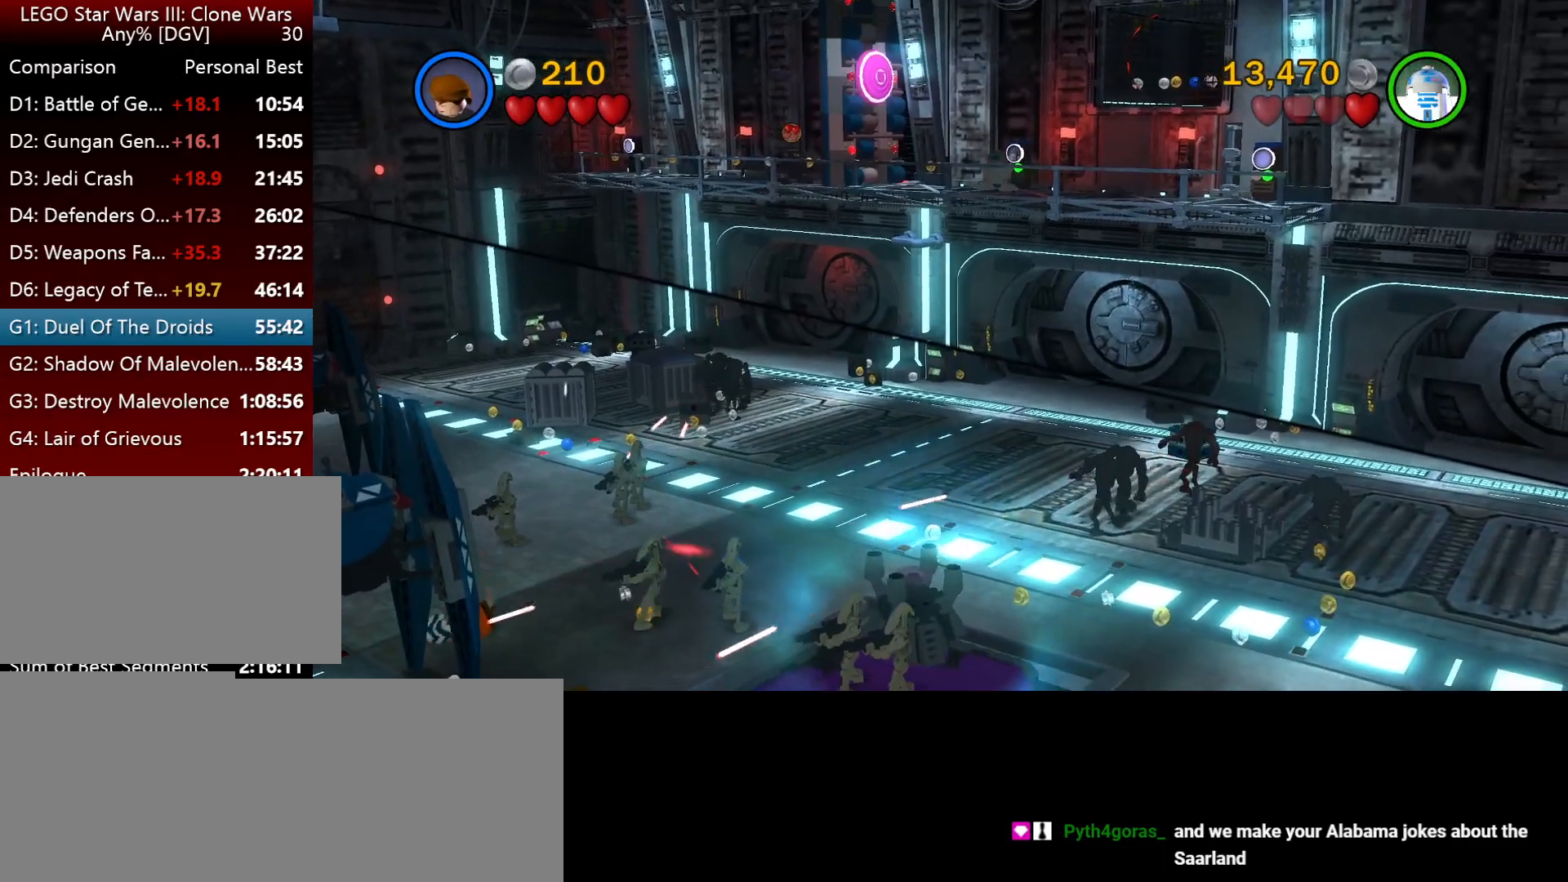
{"keys": [], "events": []}
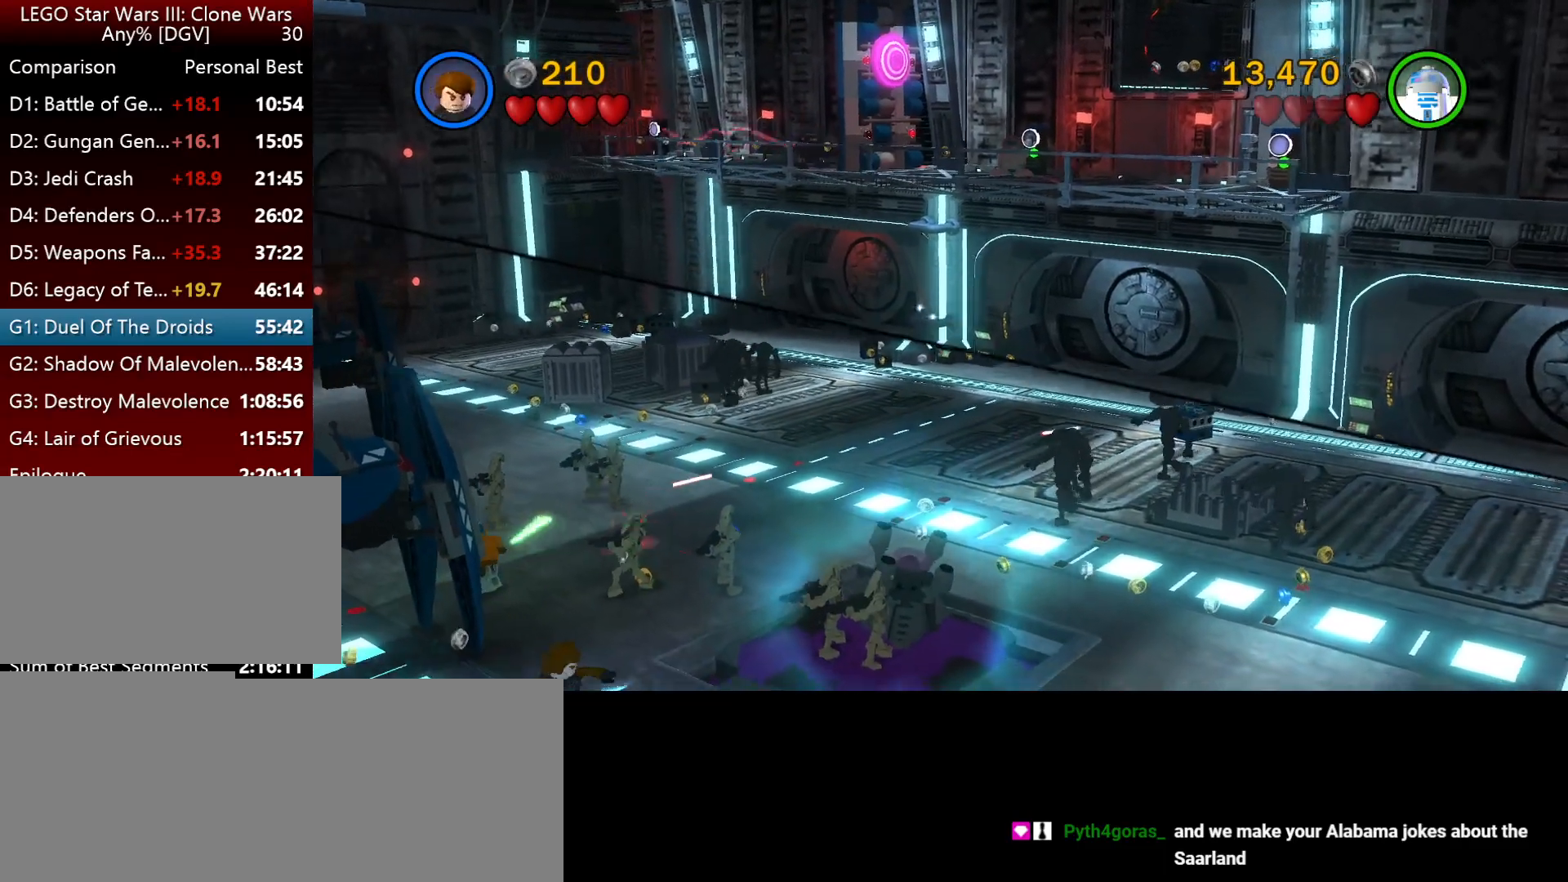
{"keys": [], "events": []}
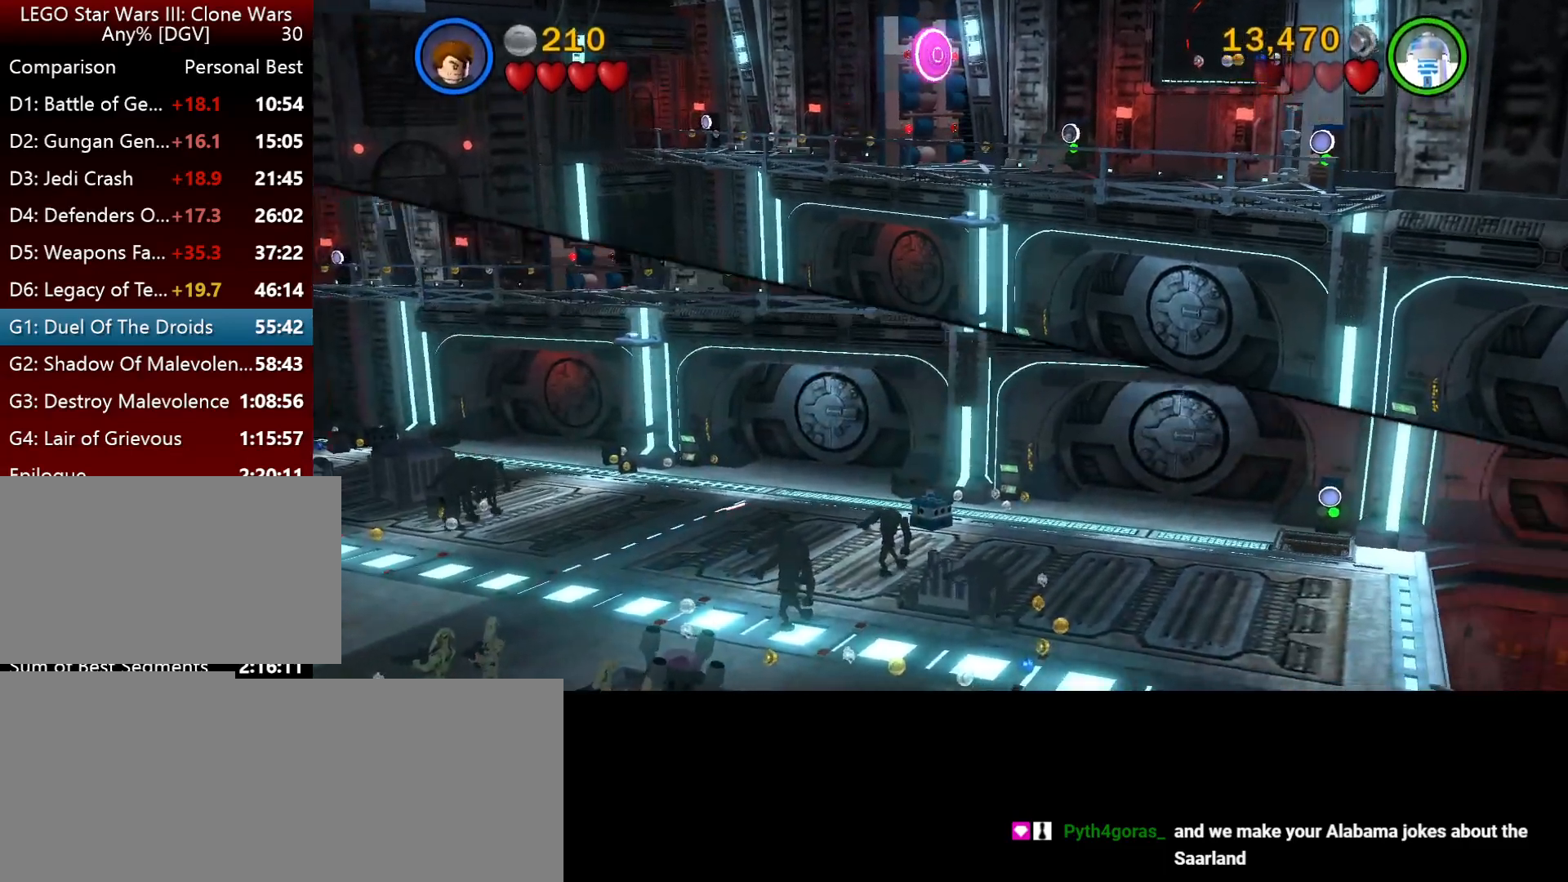
{"keys": [], "events": []}
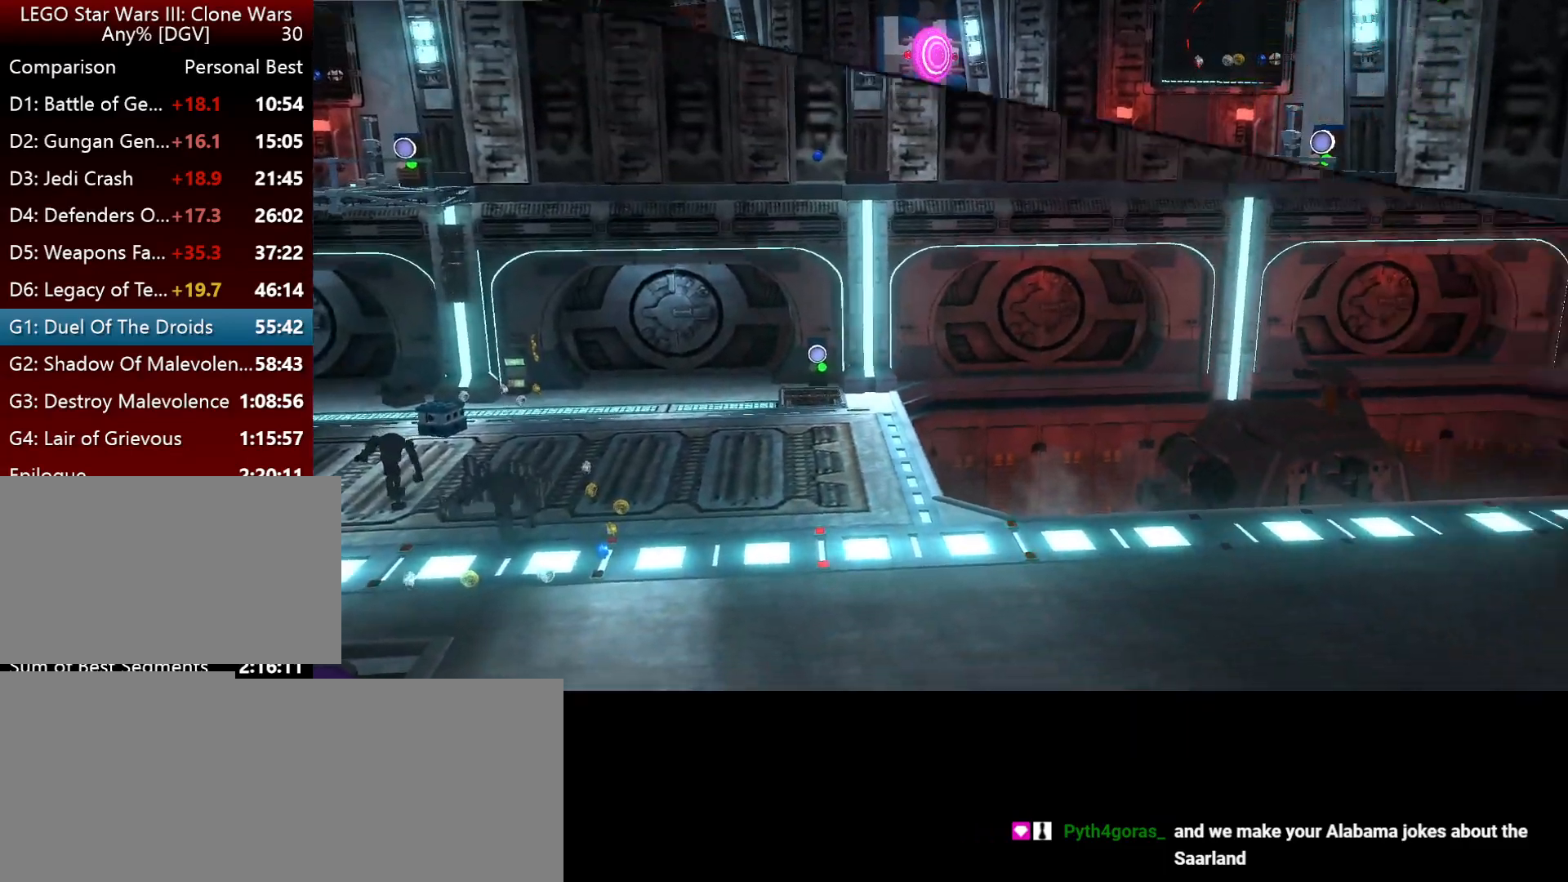
{"keys": [], "events": []}
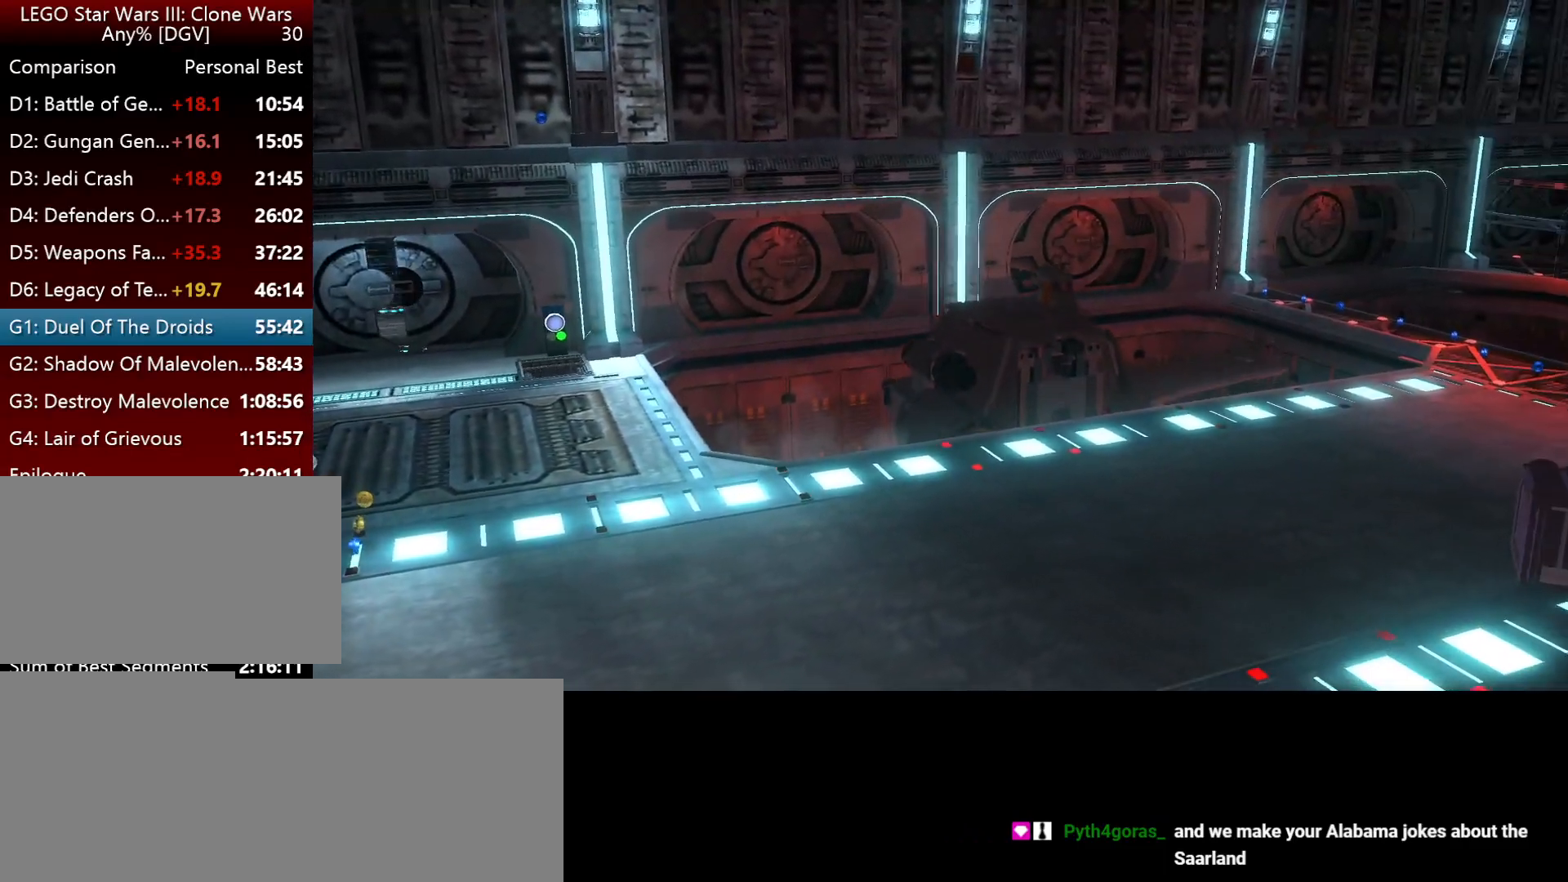
{"keys": [], "events": []}
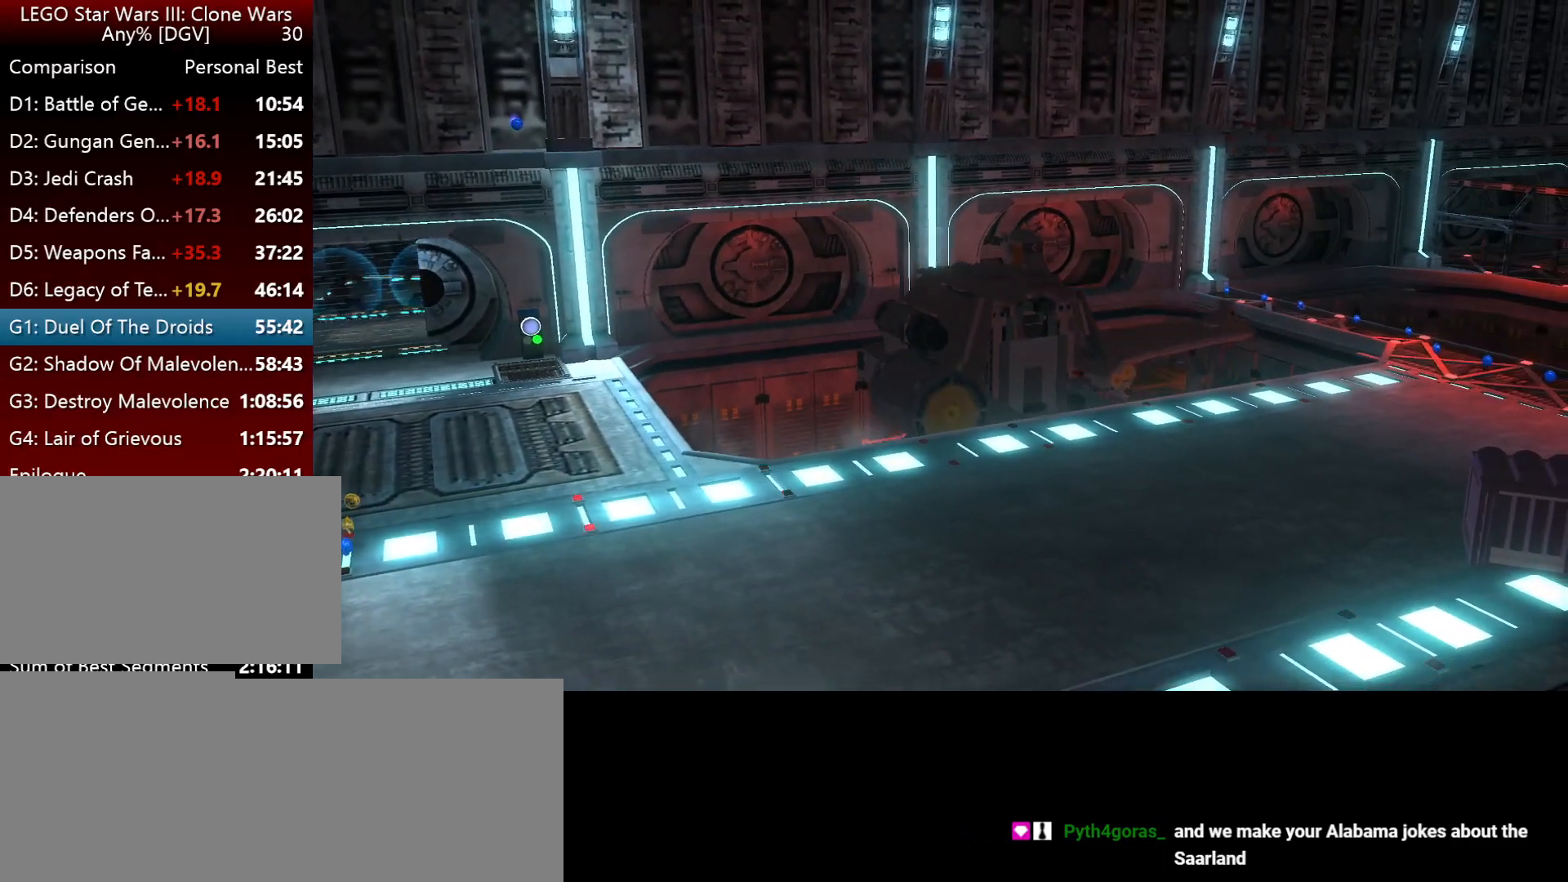
{"keys": [], "events": []}
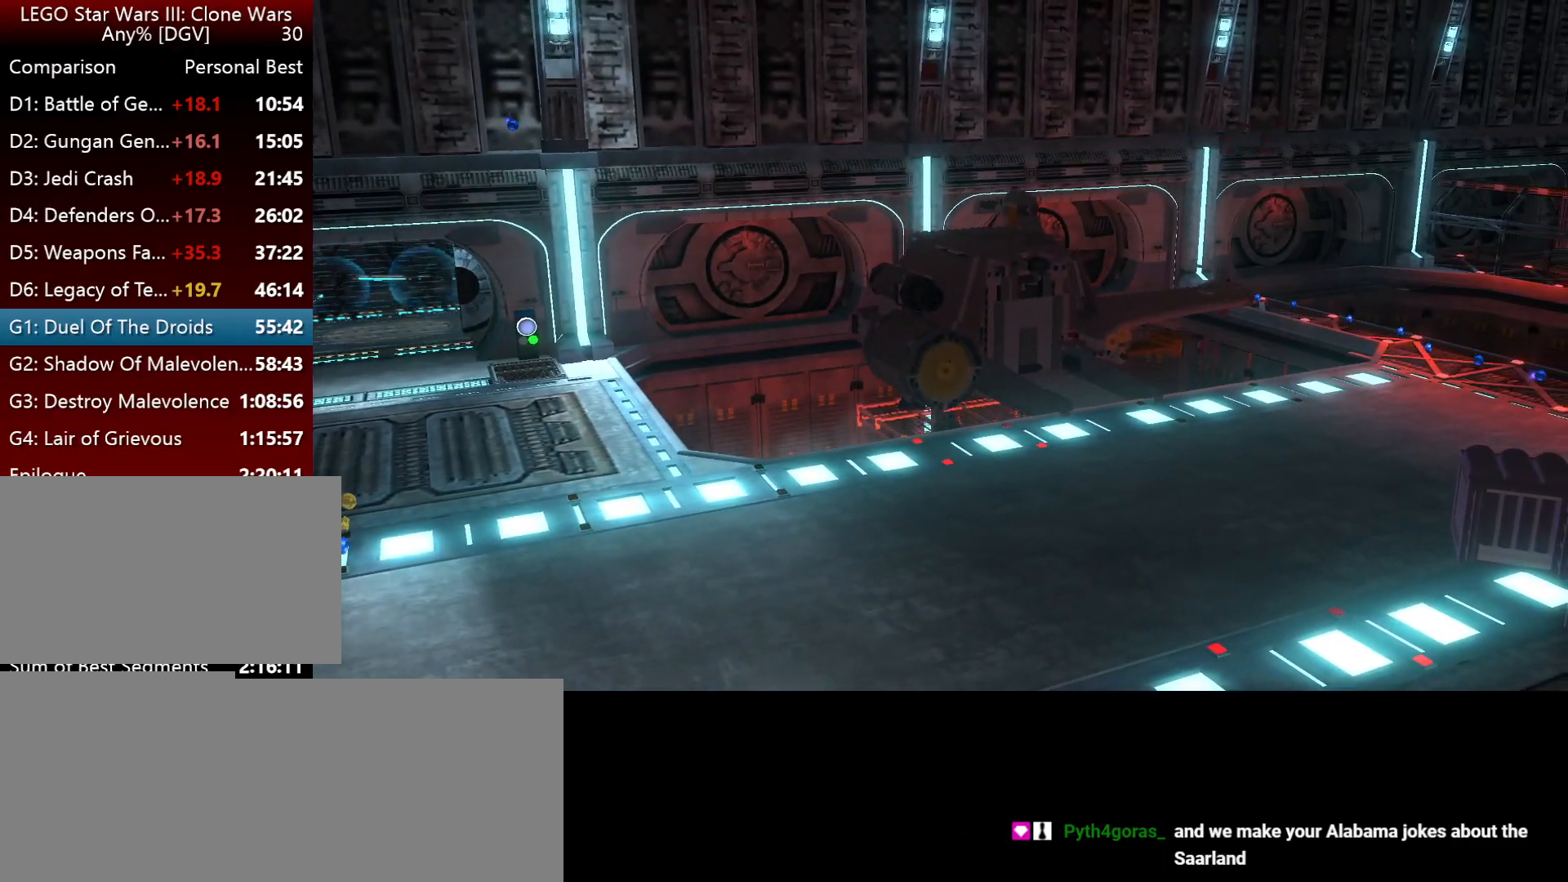
{"keys": [], "events": []}
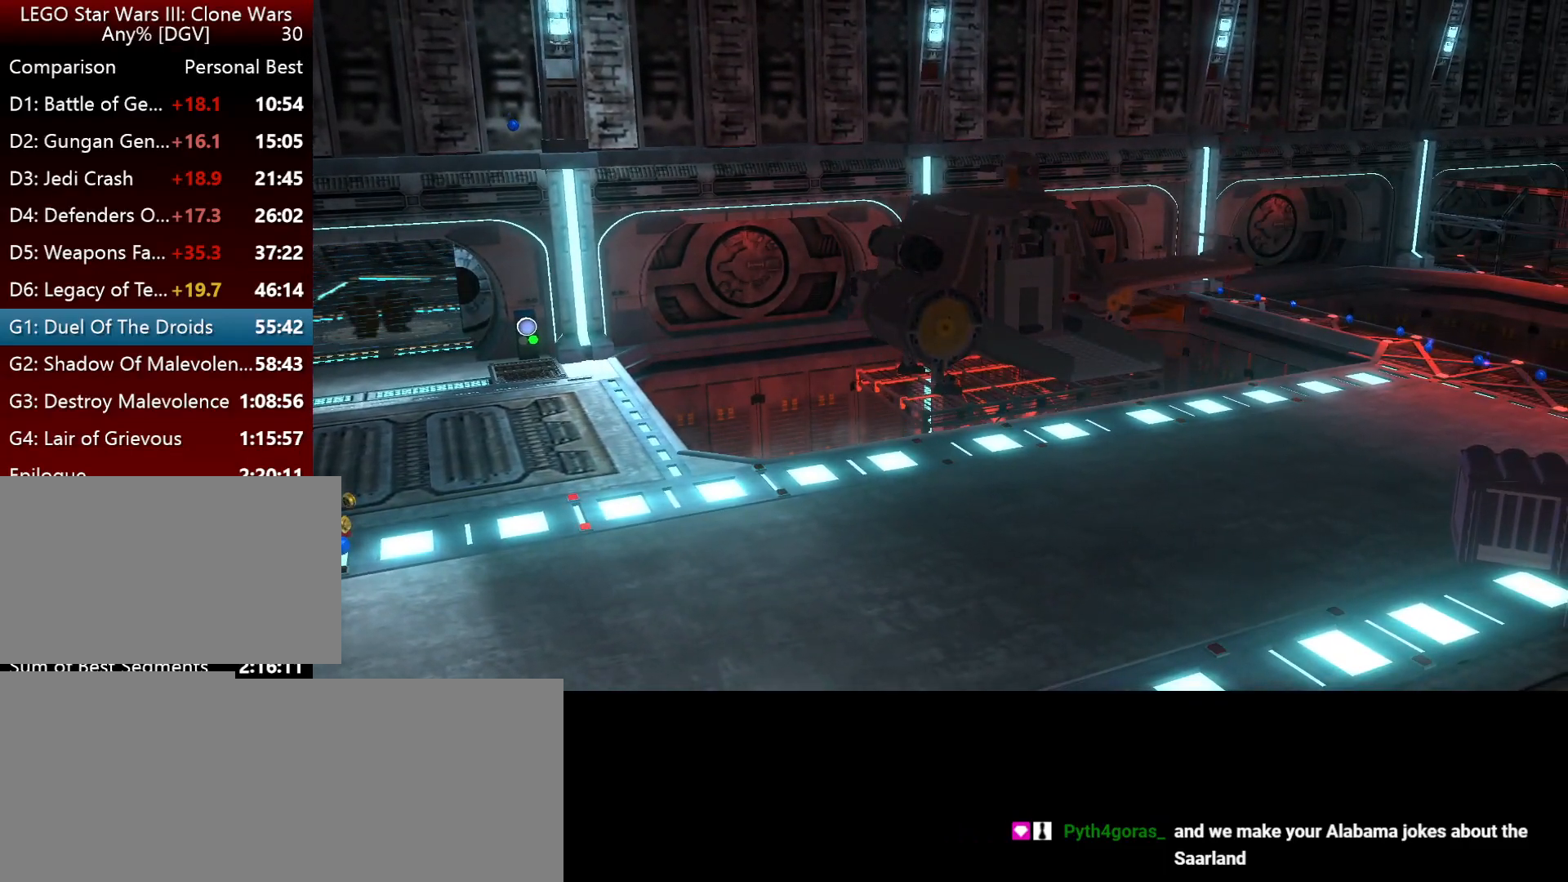
{"keys": ["i", "j"], "events": [[384, "j", "down"], [417, "i", "down"]]}
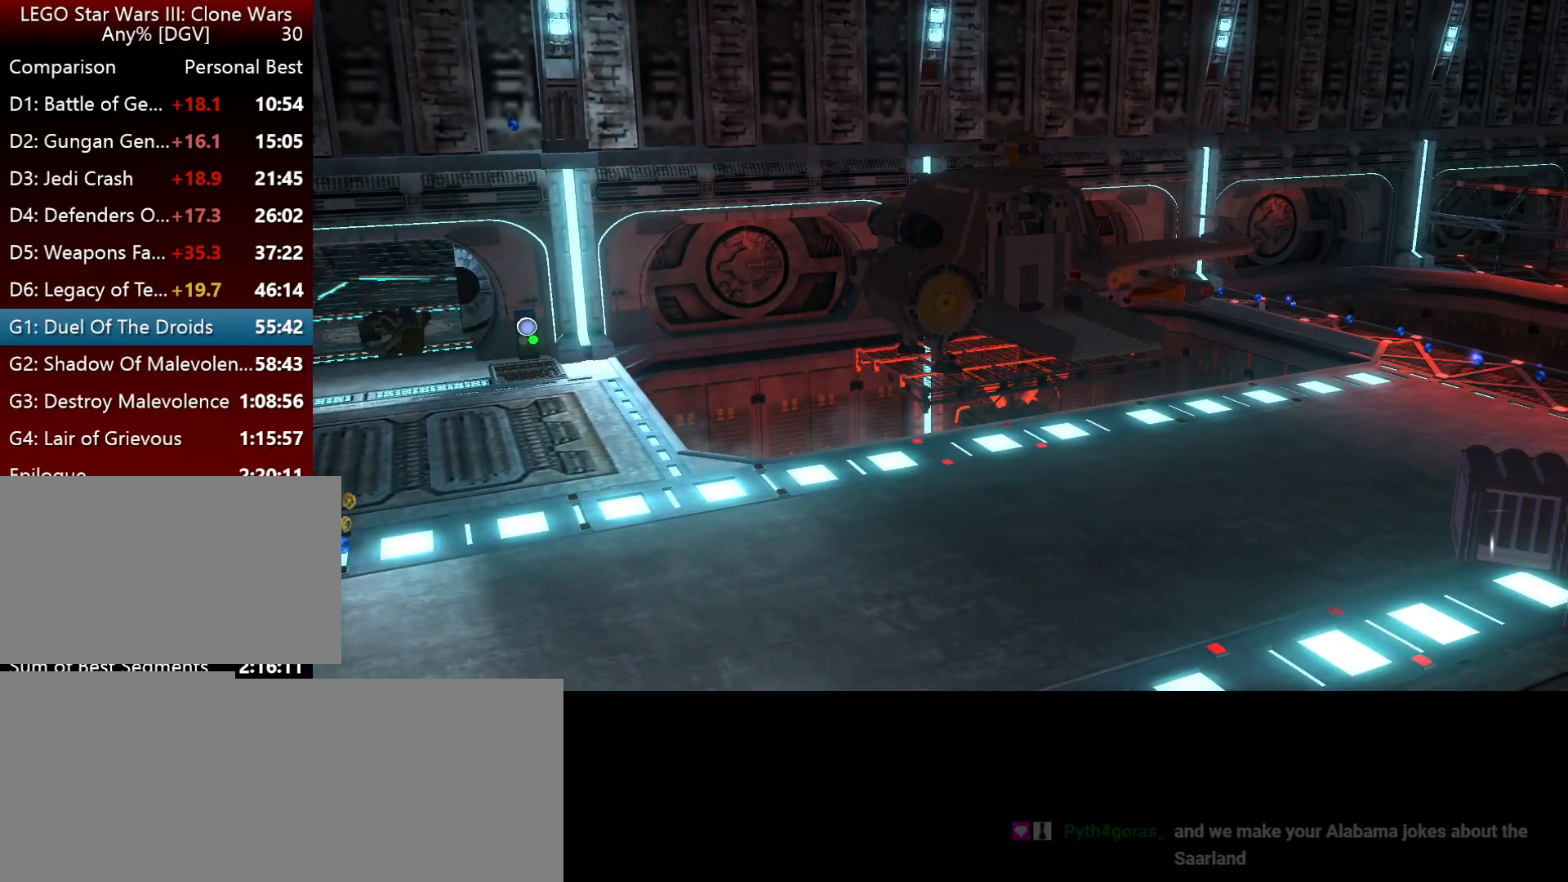
{"keys": ["i", "j"], "events": []}
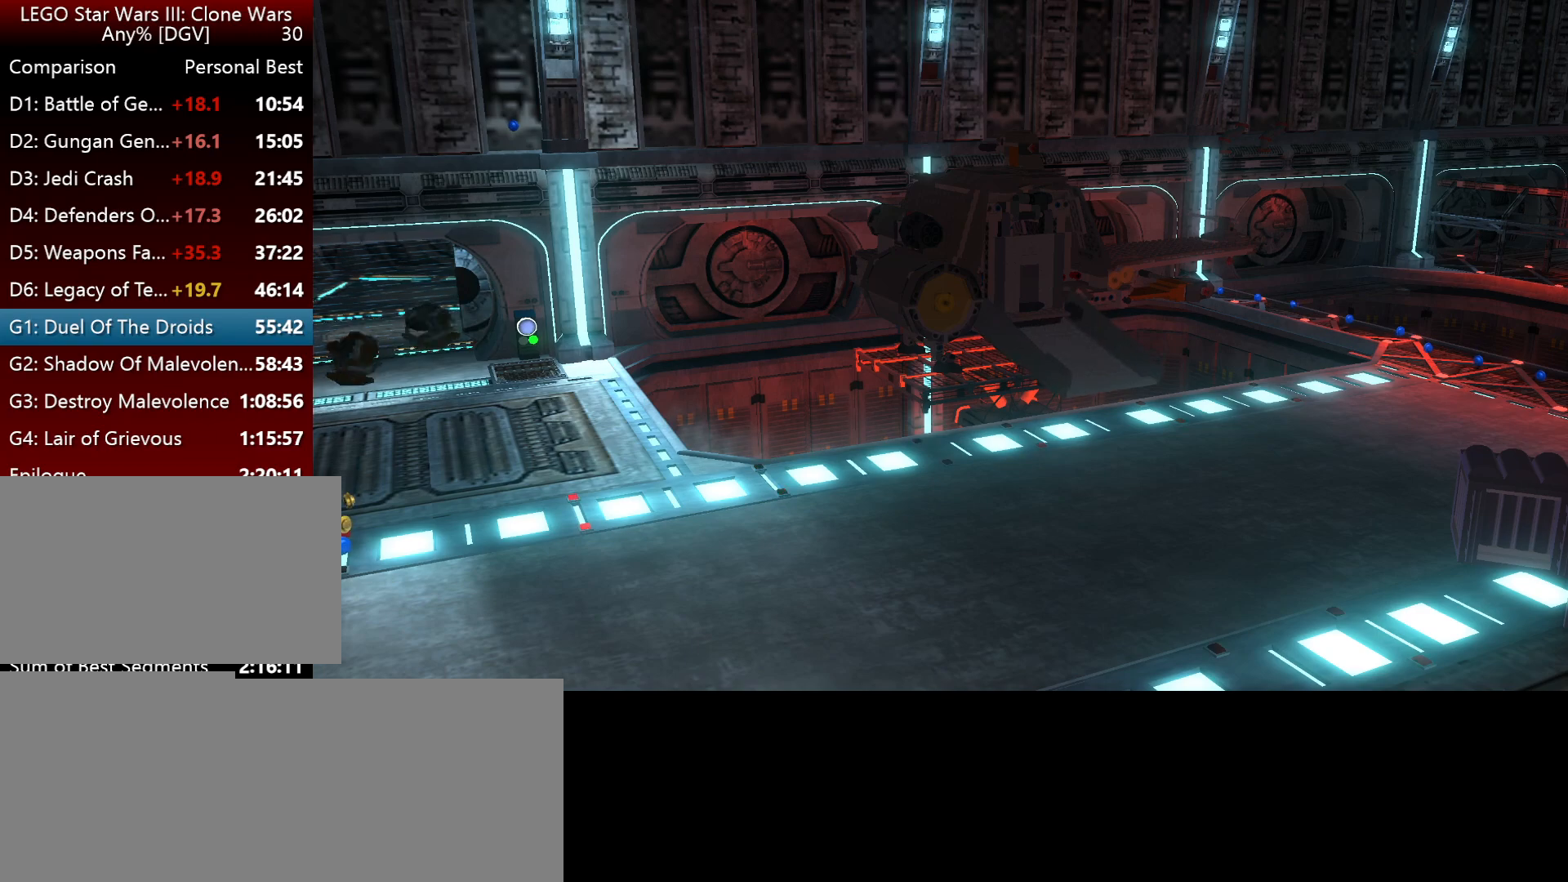
{"keys": ["i", "j"], "events": []}
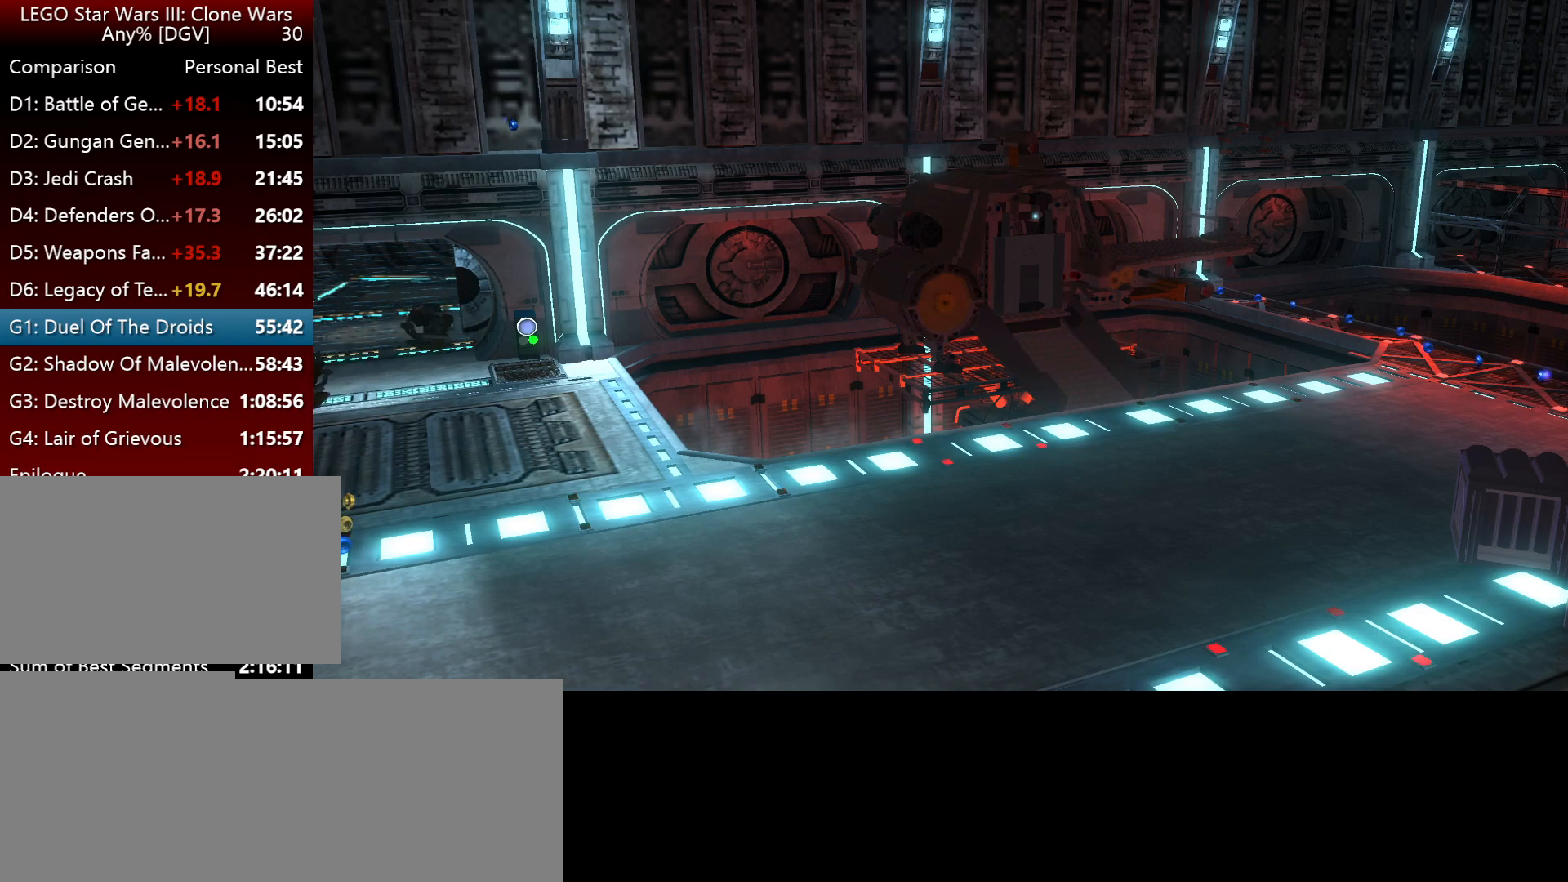
{"keys": ["i", "j"], "events": []}
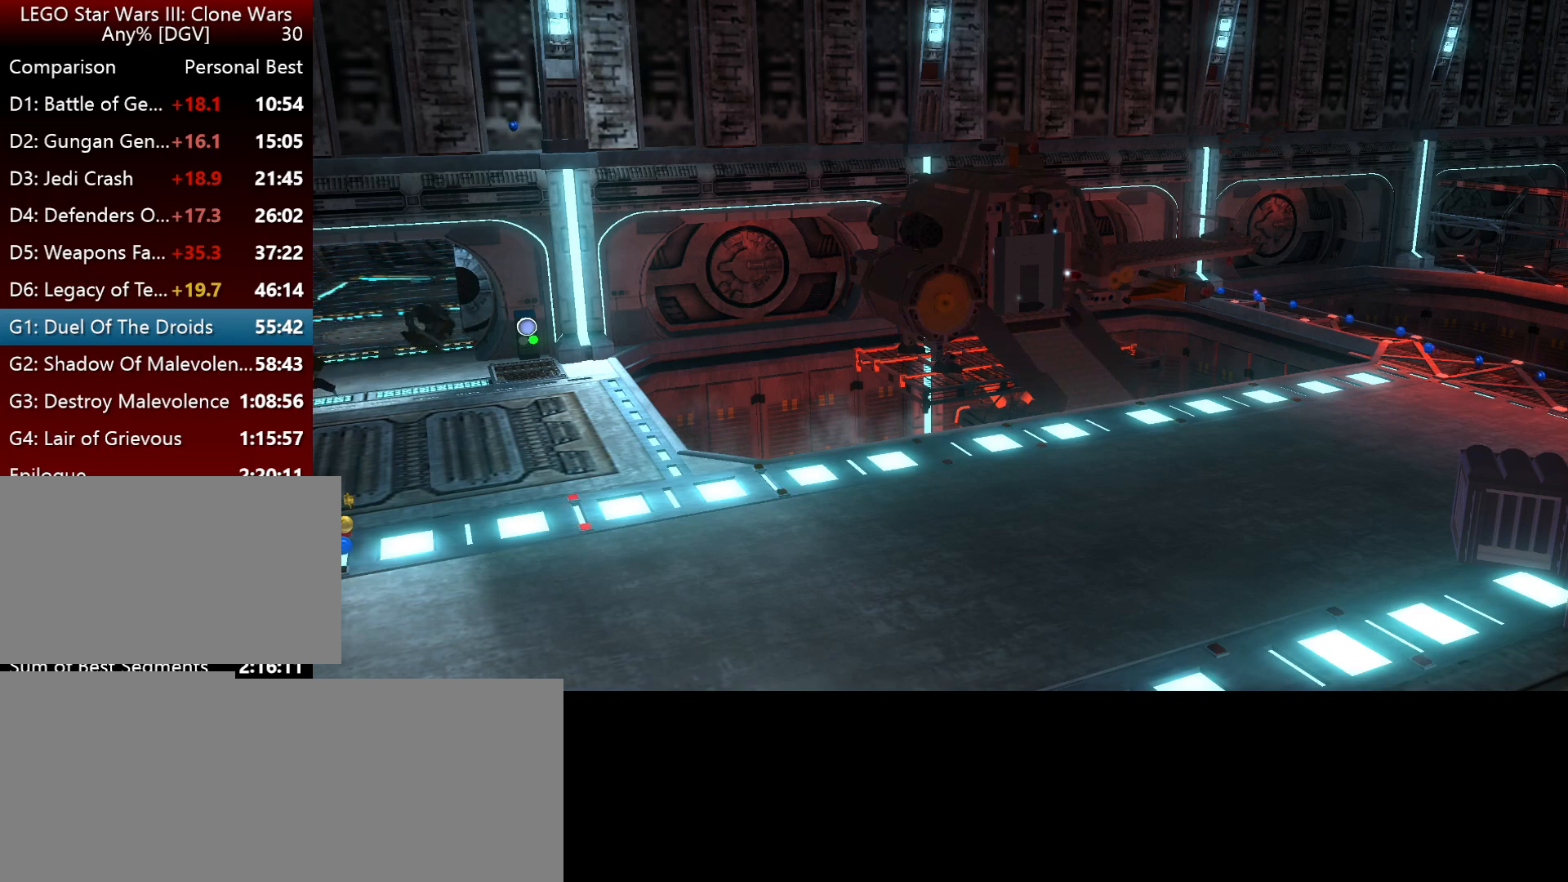
{"keys": ["i", "j"], "events": []}
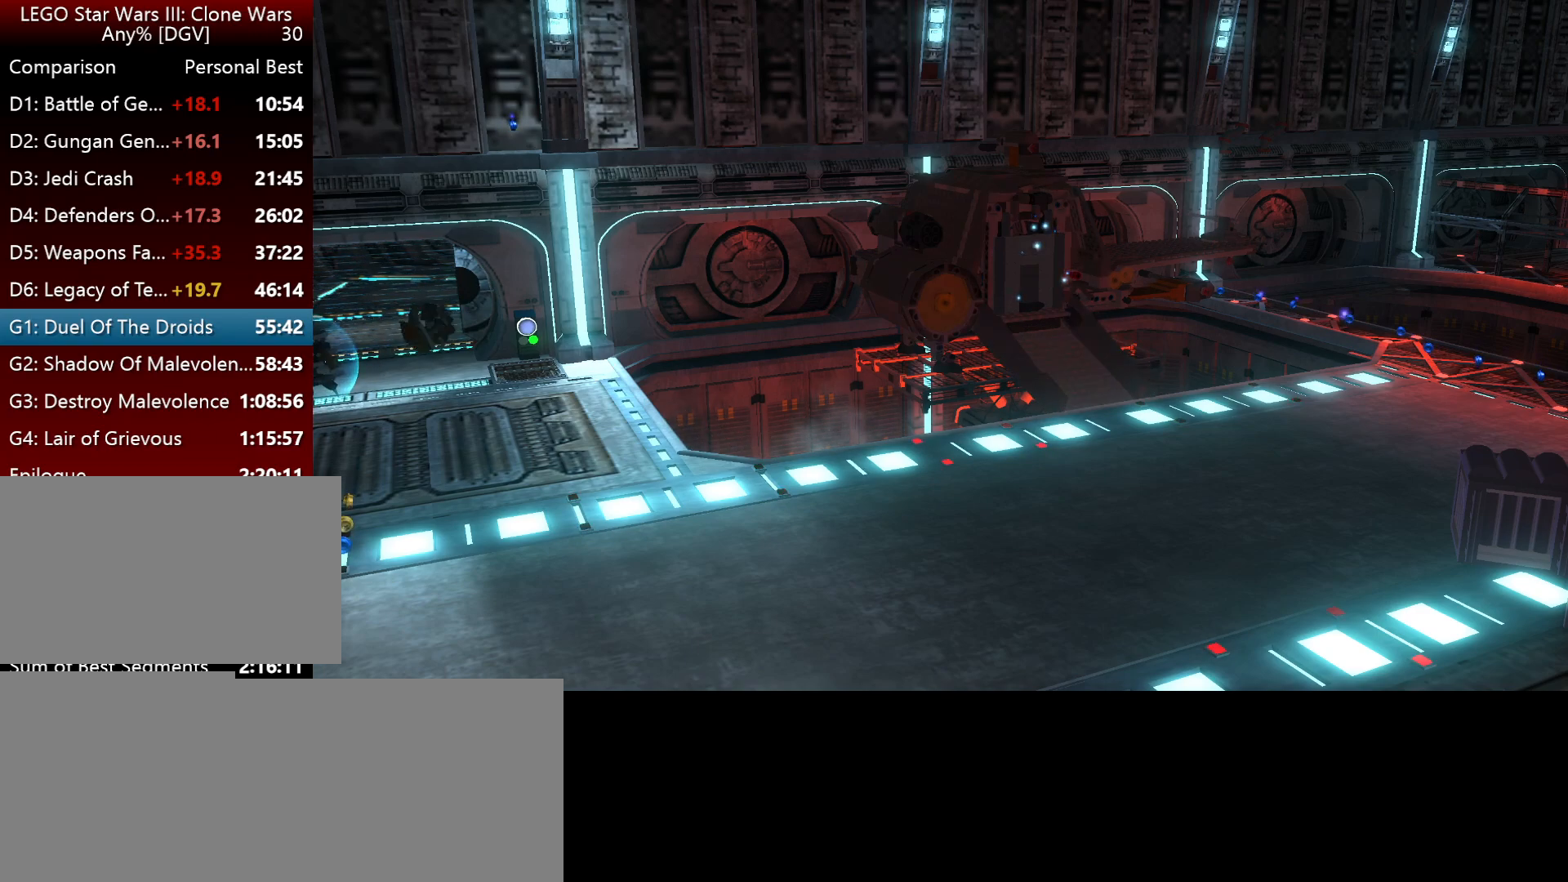
{"keys": ["i", "j"], "events": []}
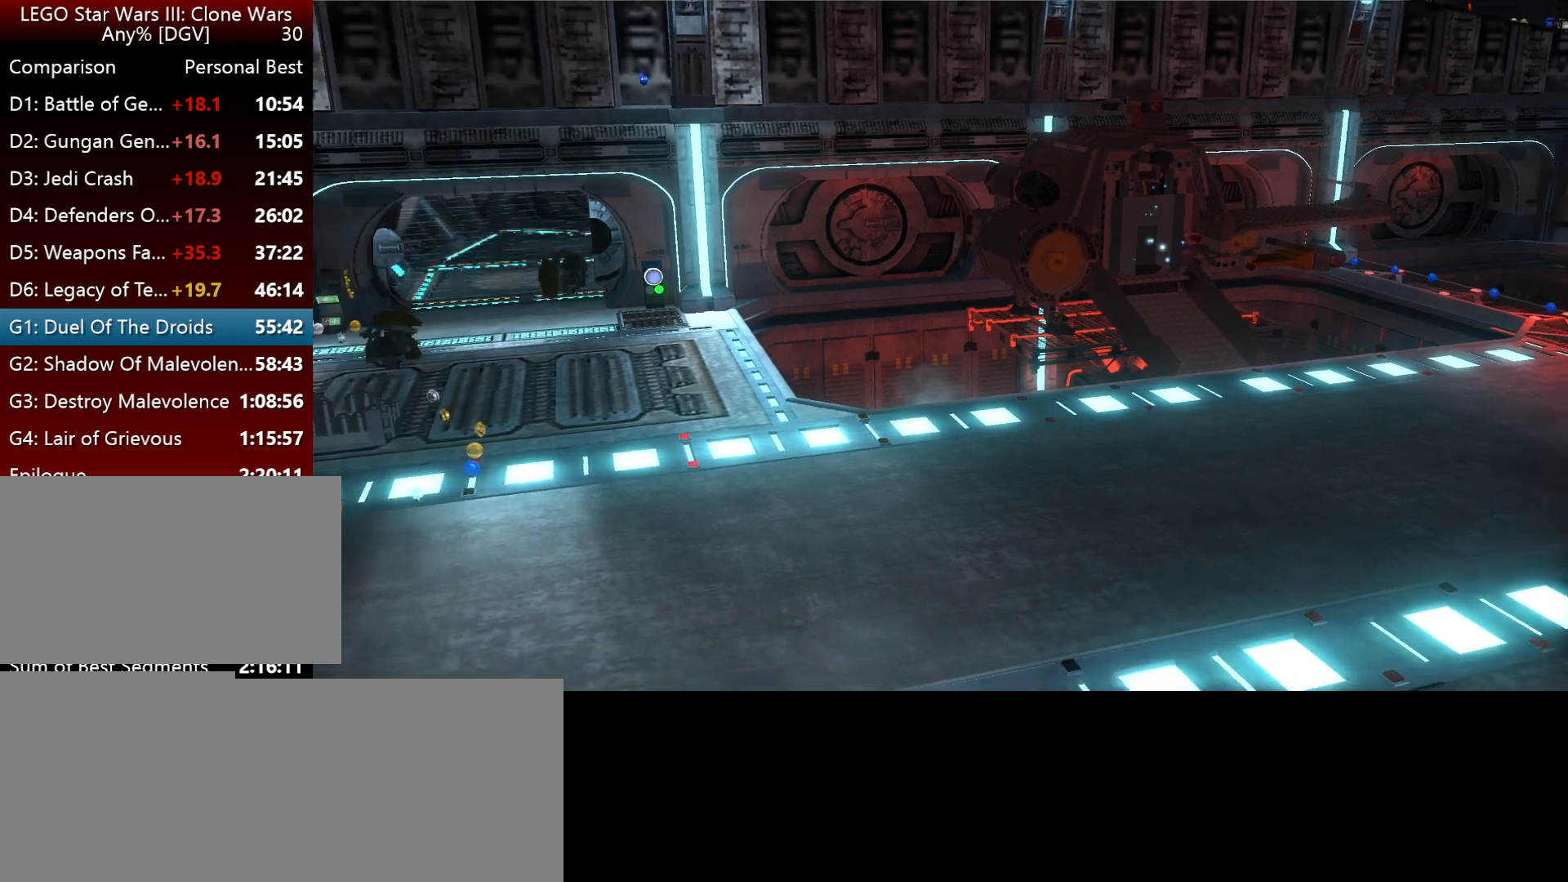
{"keys": ["i", "j"], "events": []}
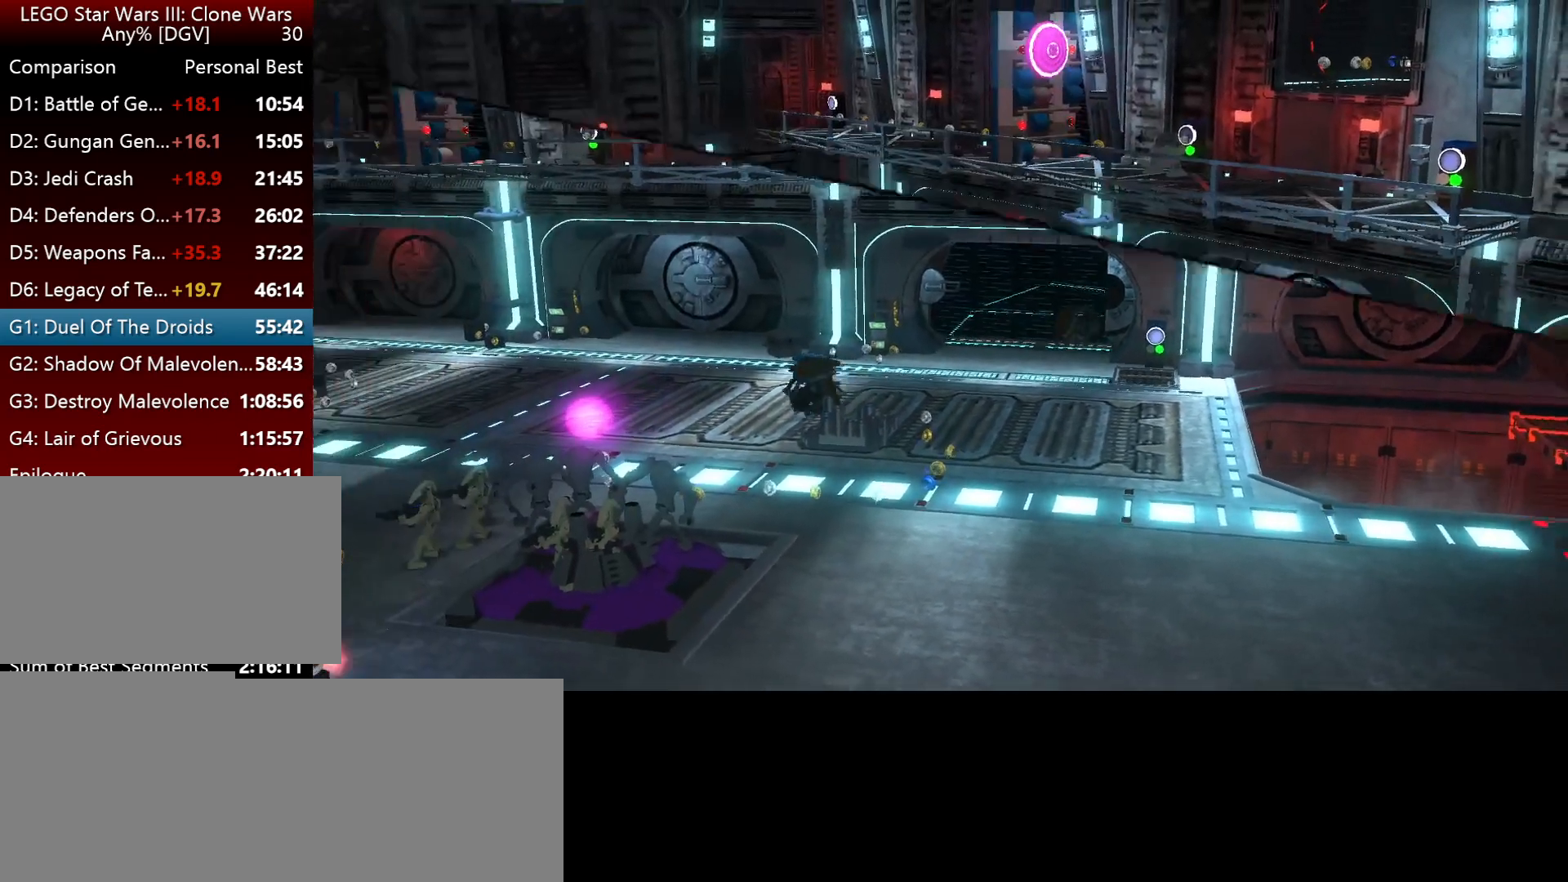
{"keys": ["i", "j"], "events": []}
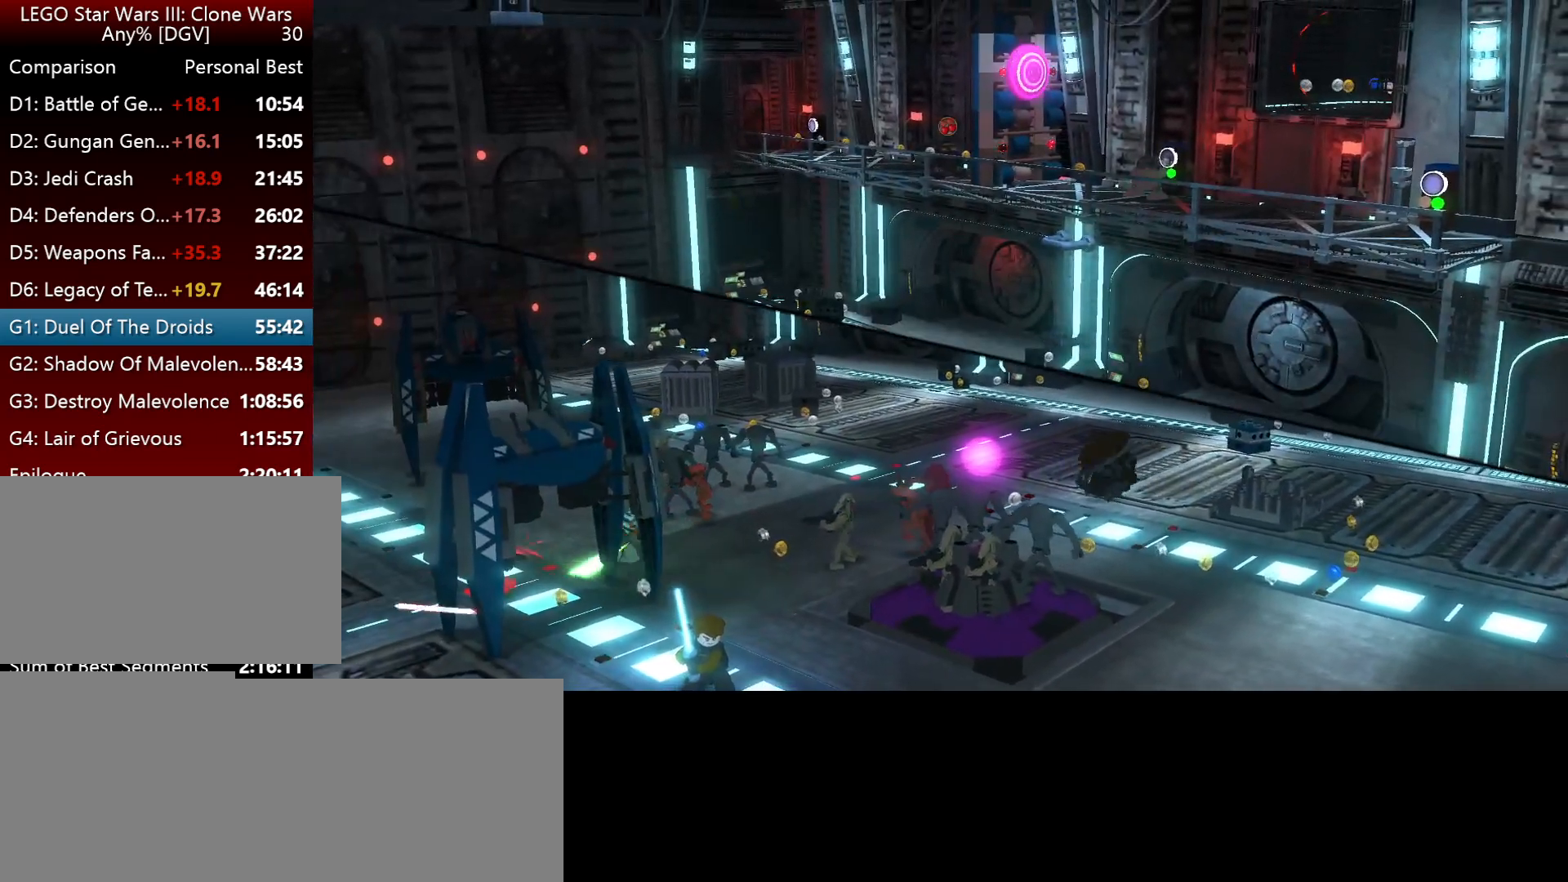
{"keys": ["i", "j"], "events": []}
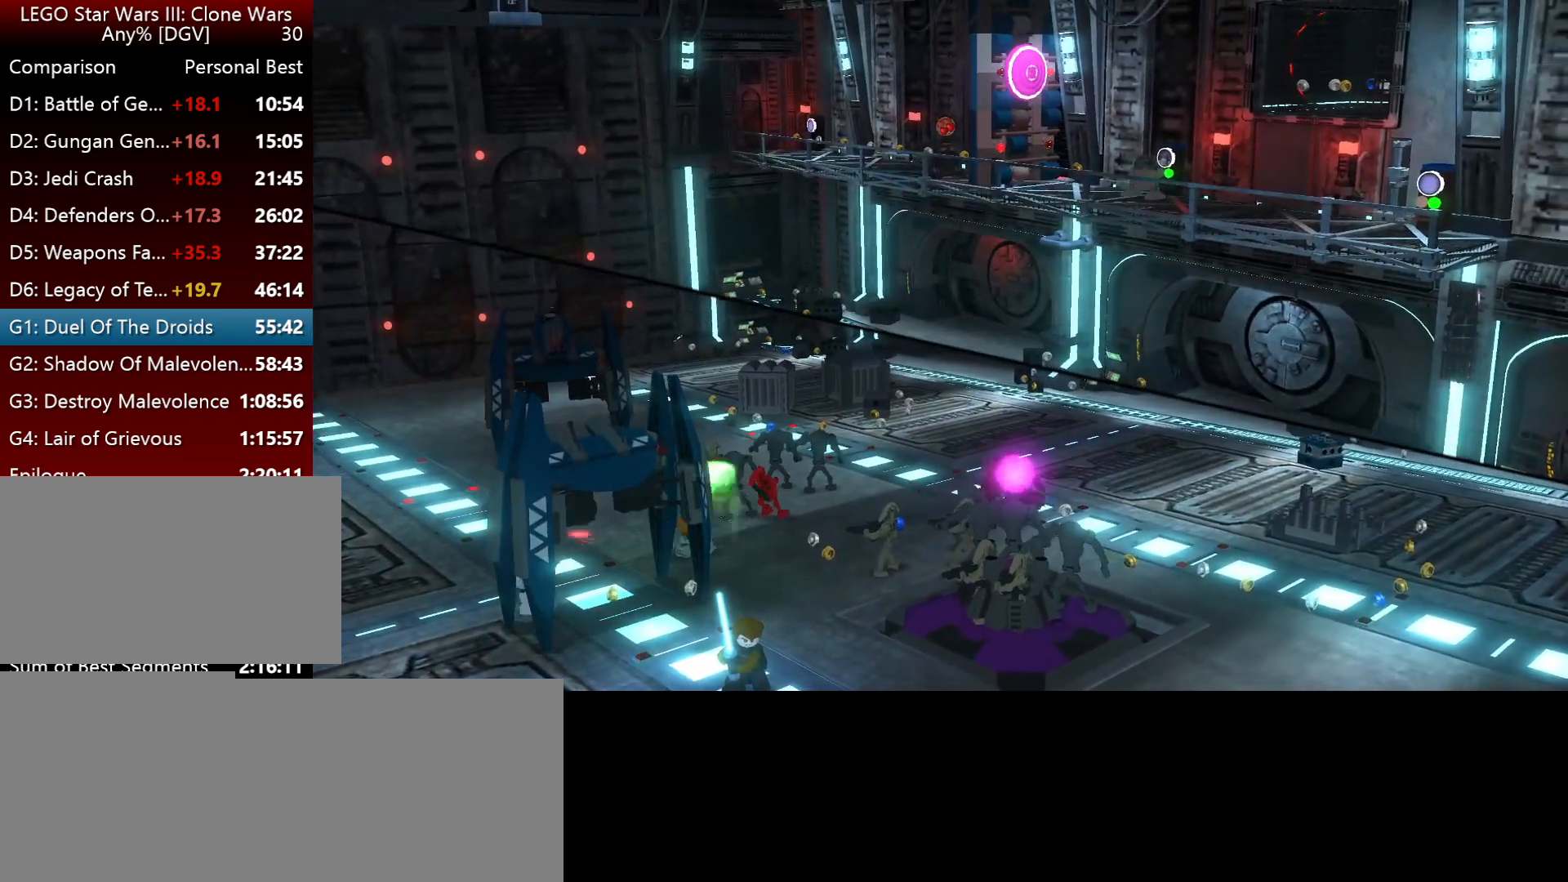
{"keys": ["i", "j"], "events": []}
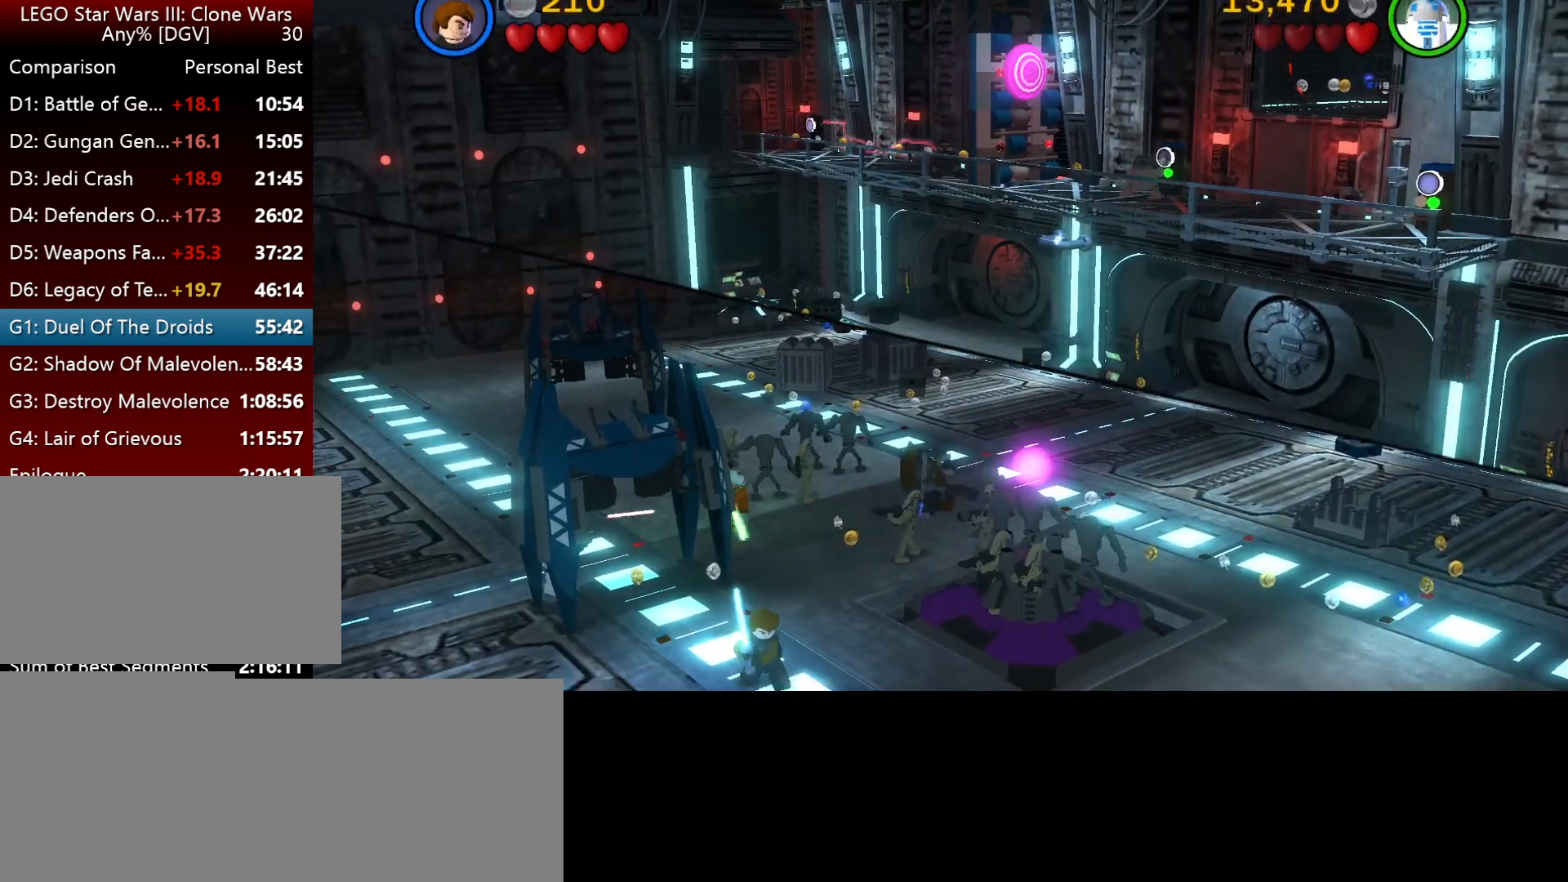
{"keys": ["i", "j"], "events": []}
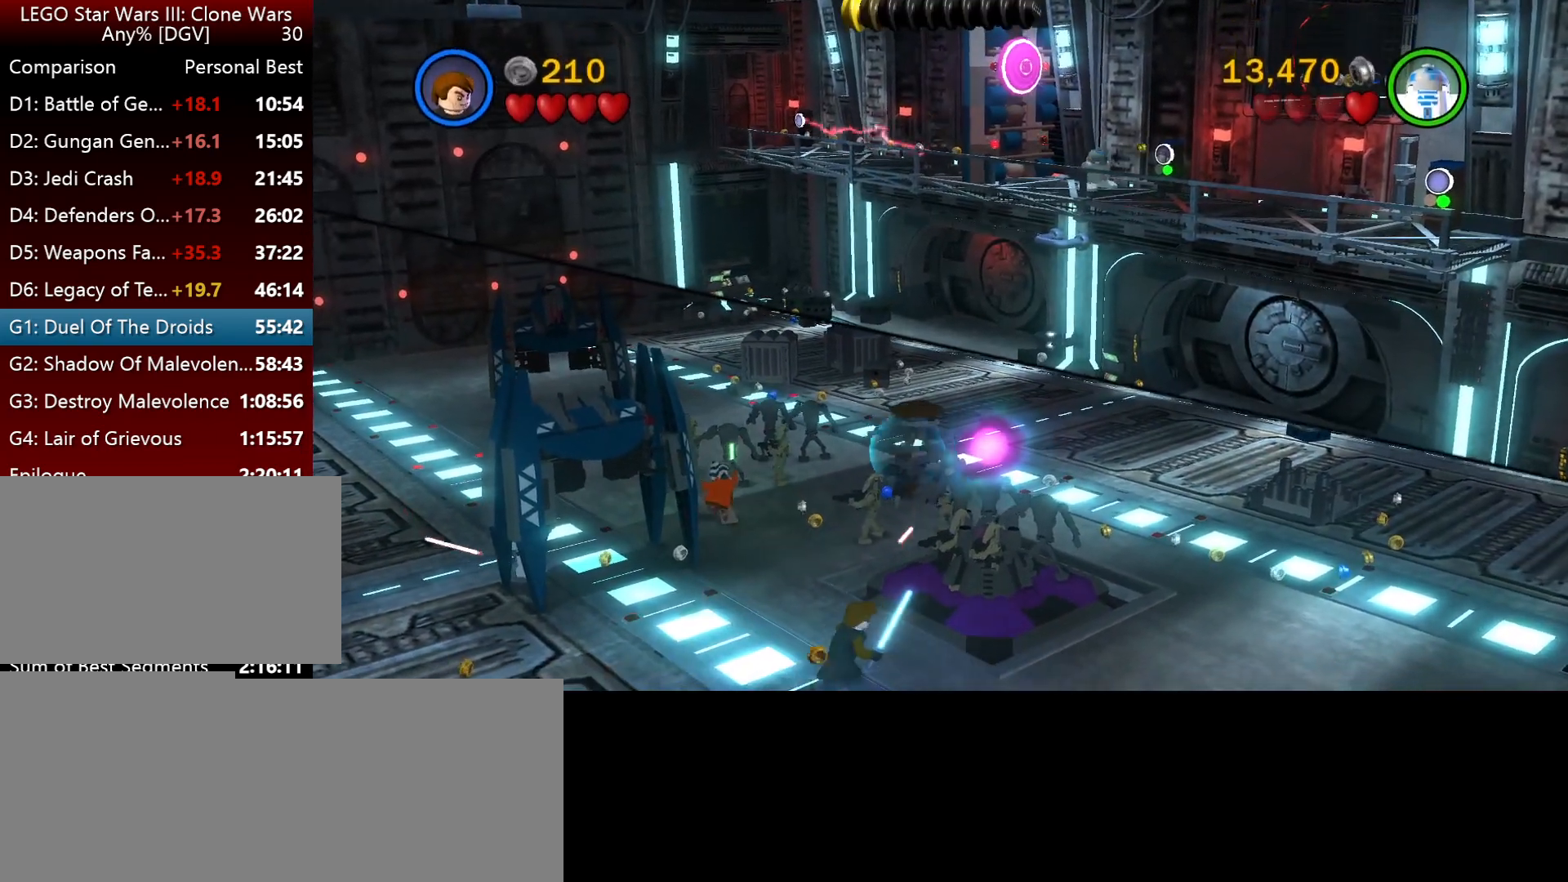
{"keys": ["i", "j"], "events": []}
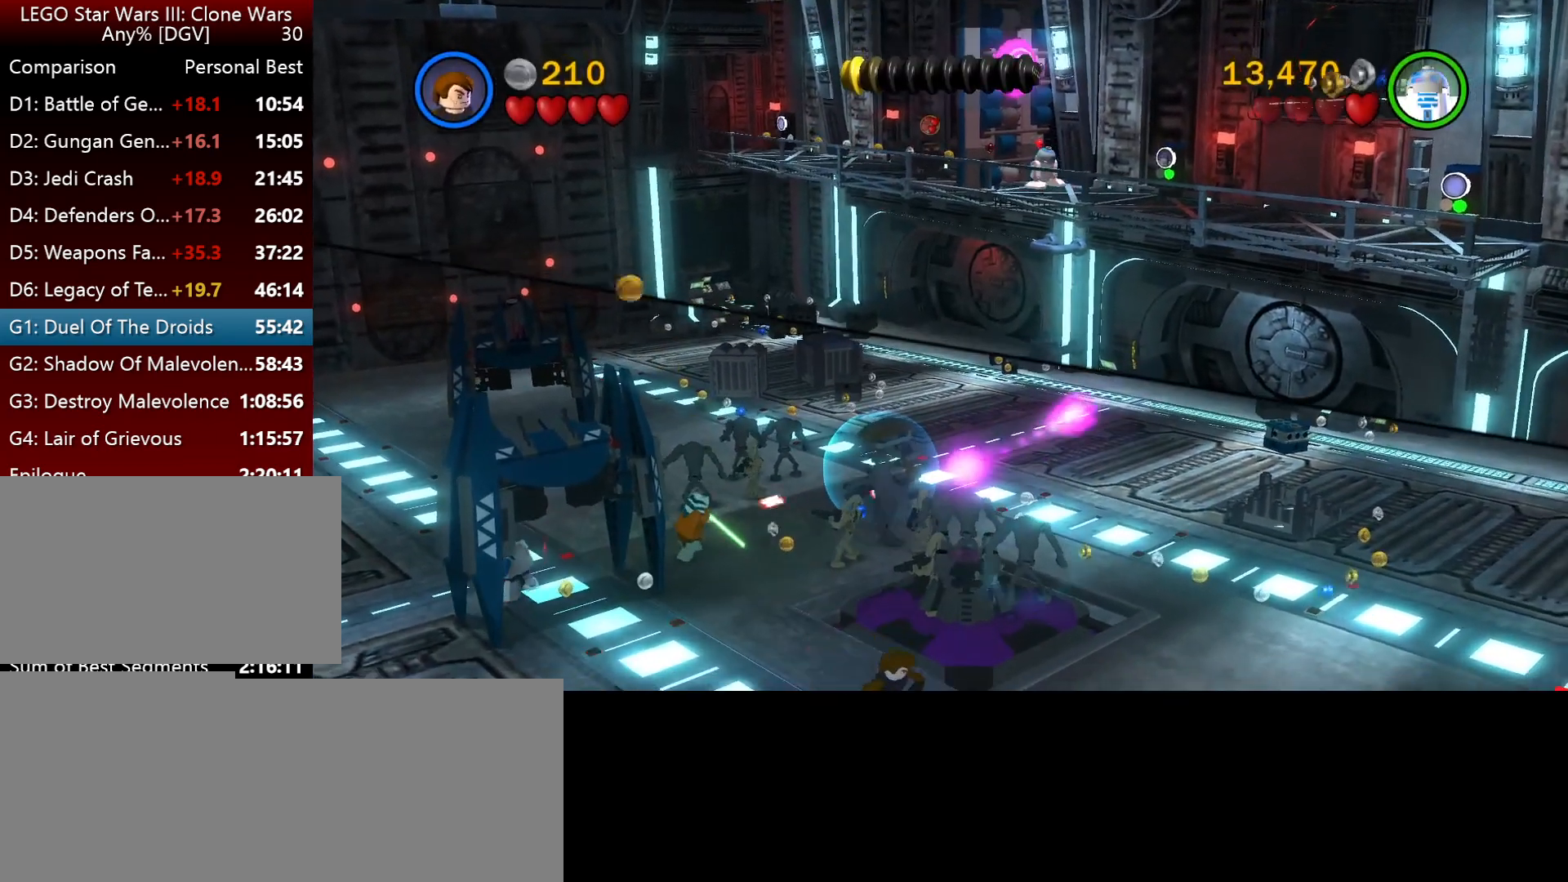
{"keys": ["i"], "events": [[50, "j", "up"]]}
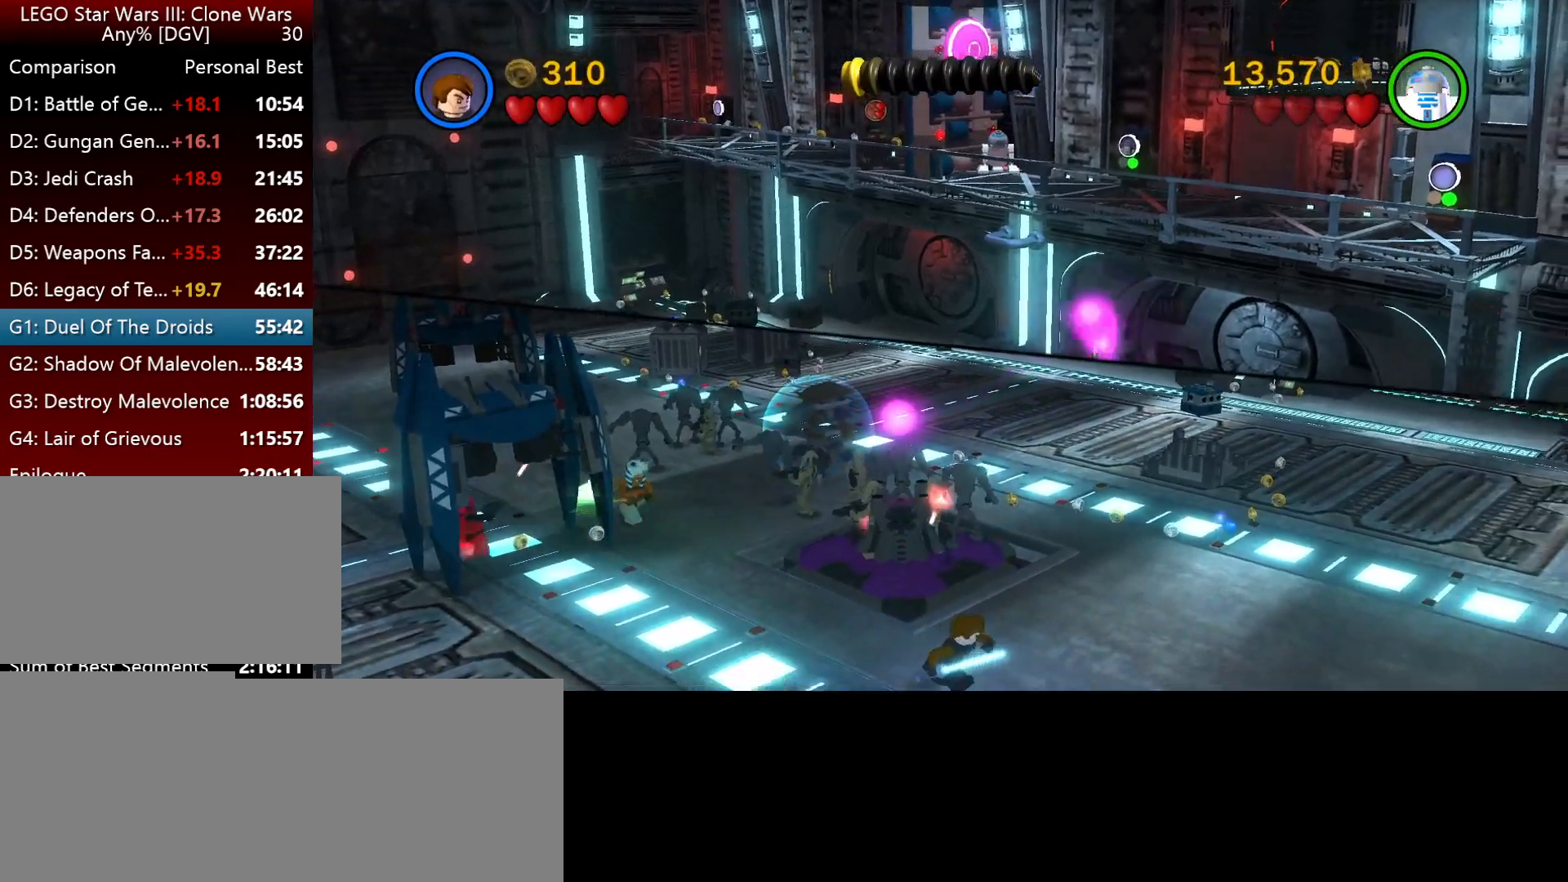
{"keys": ["i", "j"], "events": [[17, "j", "down"]]}
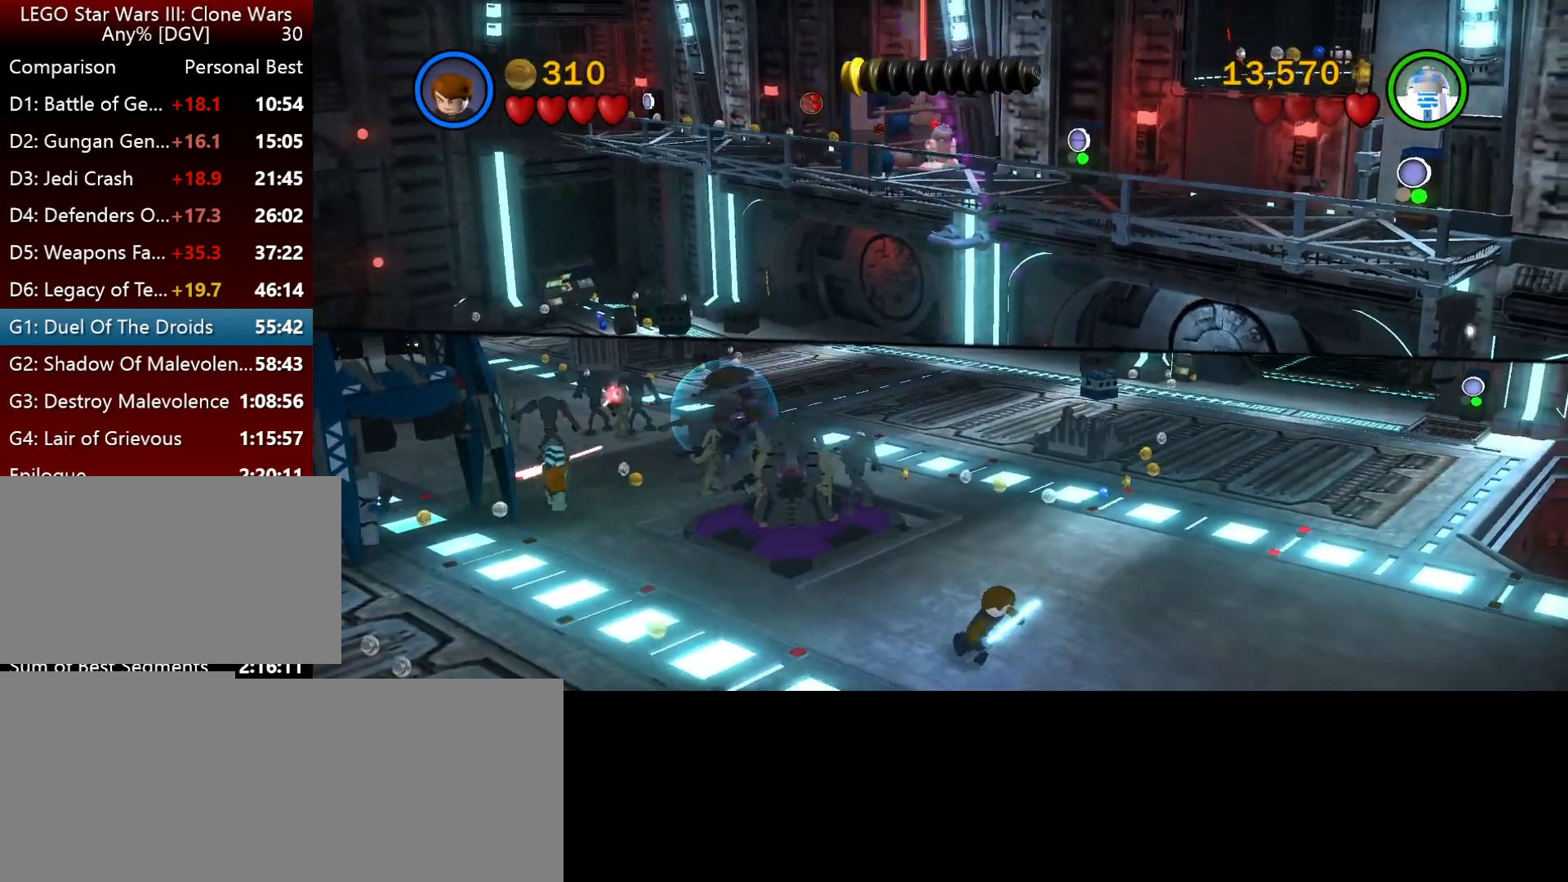
{"keys": ["i", "j"], "events": []}
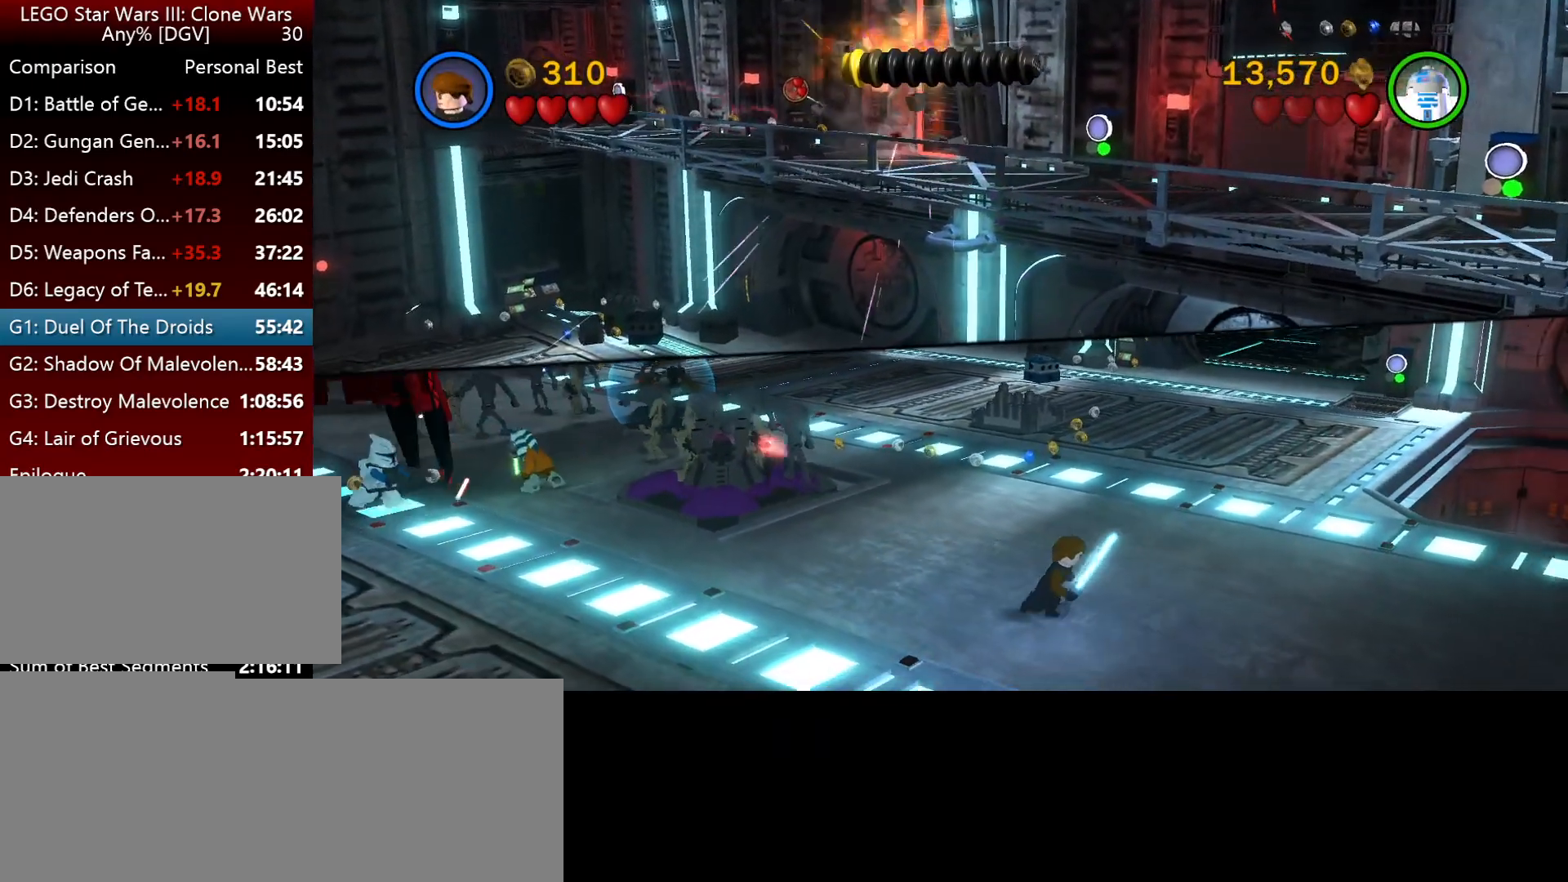
{"keys": [], "events": [[34, "i", "up"], [167, "p", "down"], [300, "j", "up"], [334, "p", "up"], [367, "p", "down"], [467, "p", "up"]]}
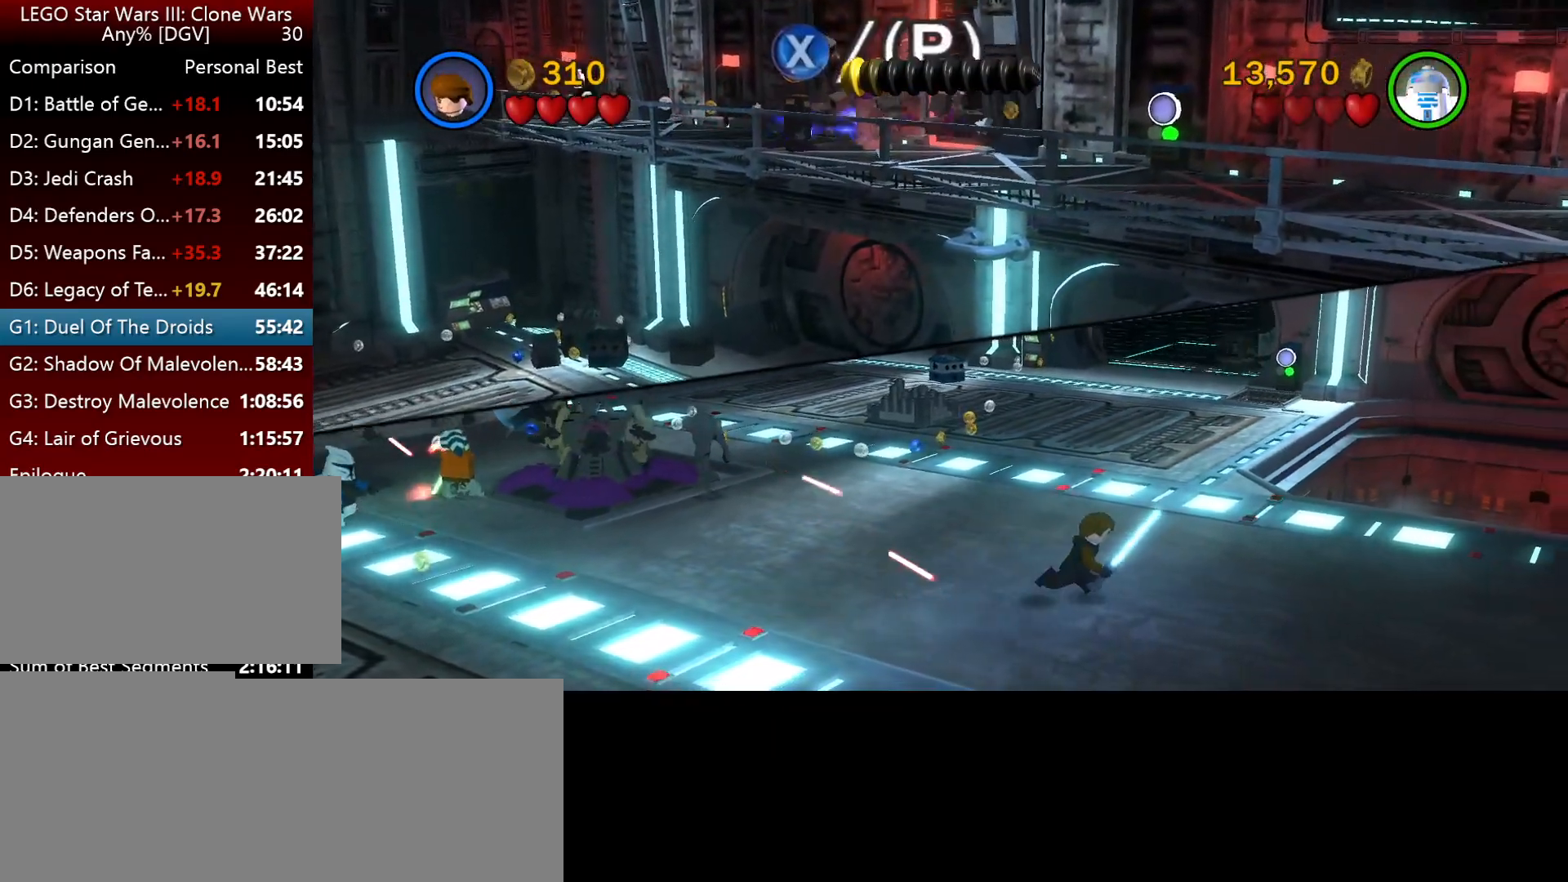
{"keys": ["p"], "events": [[34, "p", "down"], [100, "p", "up"], [217, "p", "down"], [250, "p", "up"], [350, "p", "down"], [417, "p", "up"], [484, "p", "down"]]}
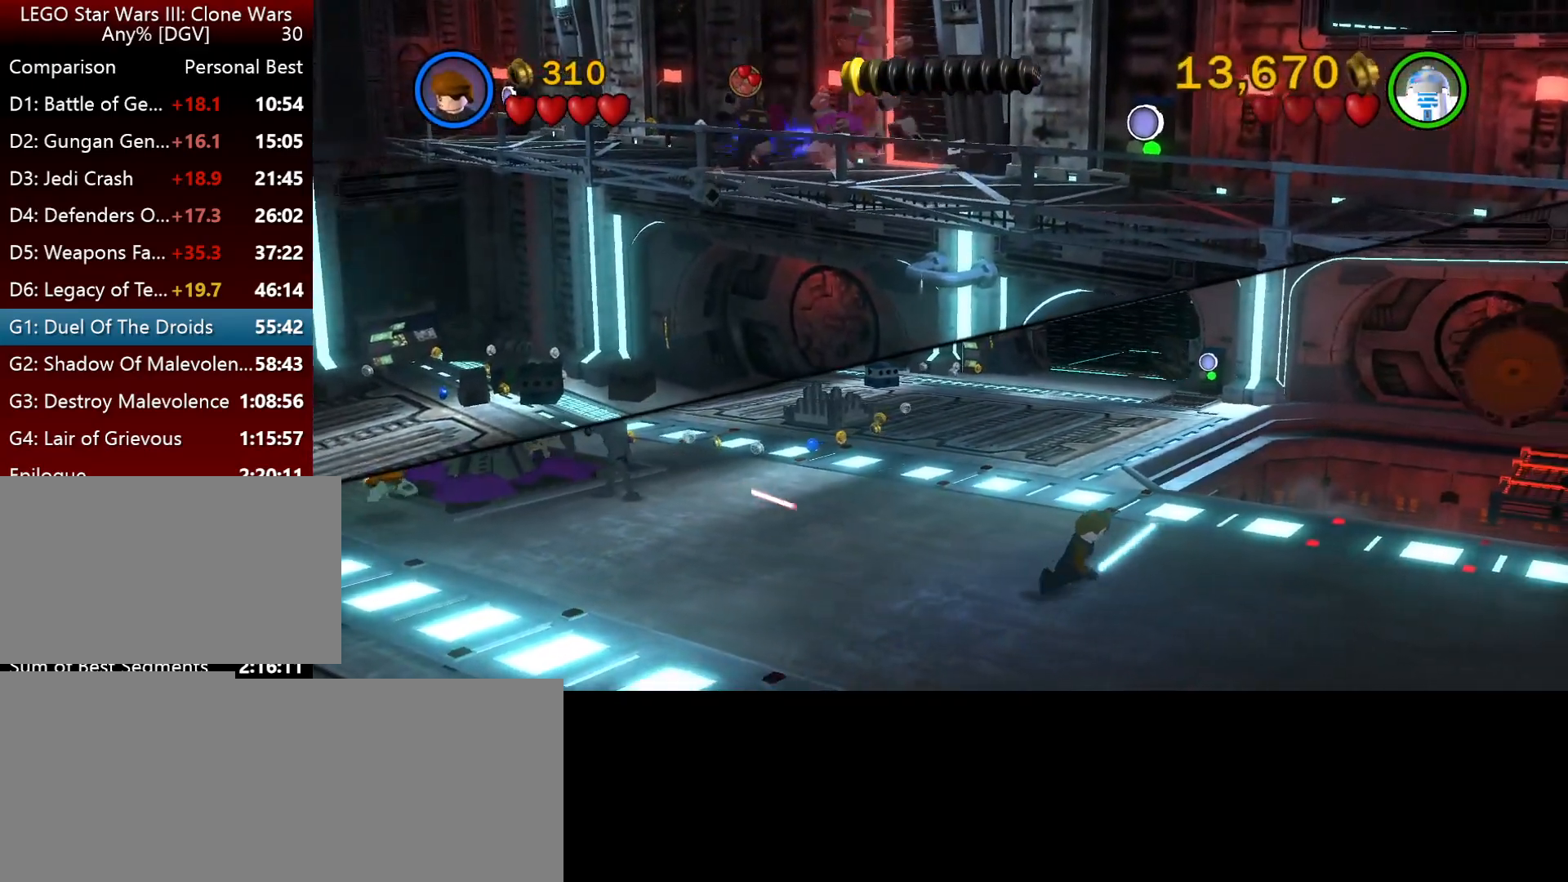
{"keys": ["p"], "events": [[84, "p", "up"], [150, "p", "down"], [217, "p", "up"], [317, "p", "down"], [417, "p", "up"], [484, "p", "down"]]}
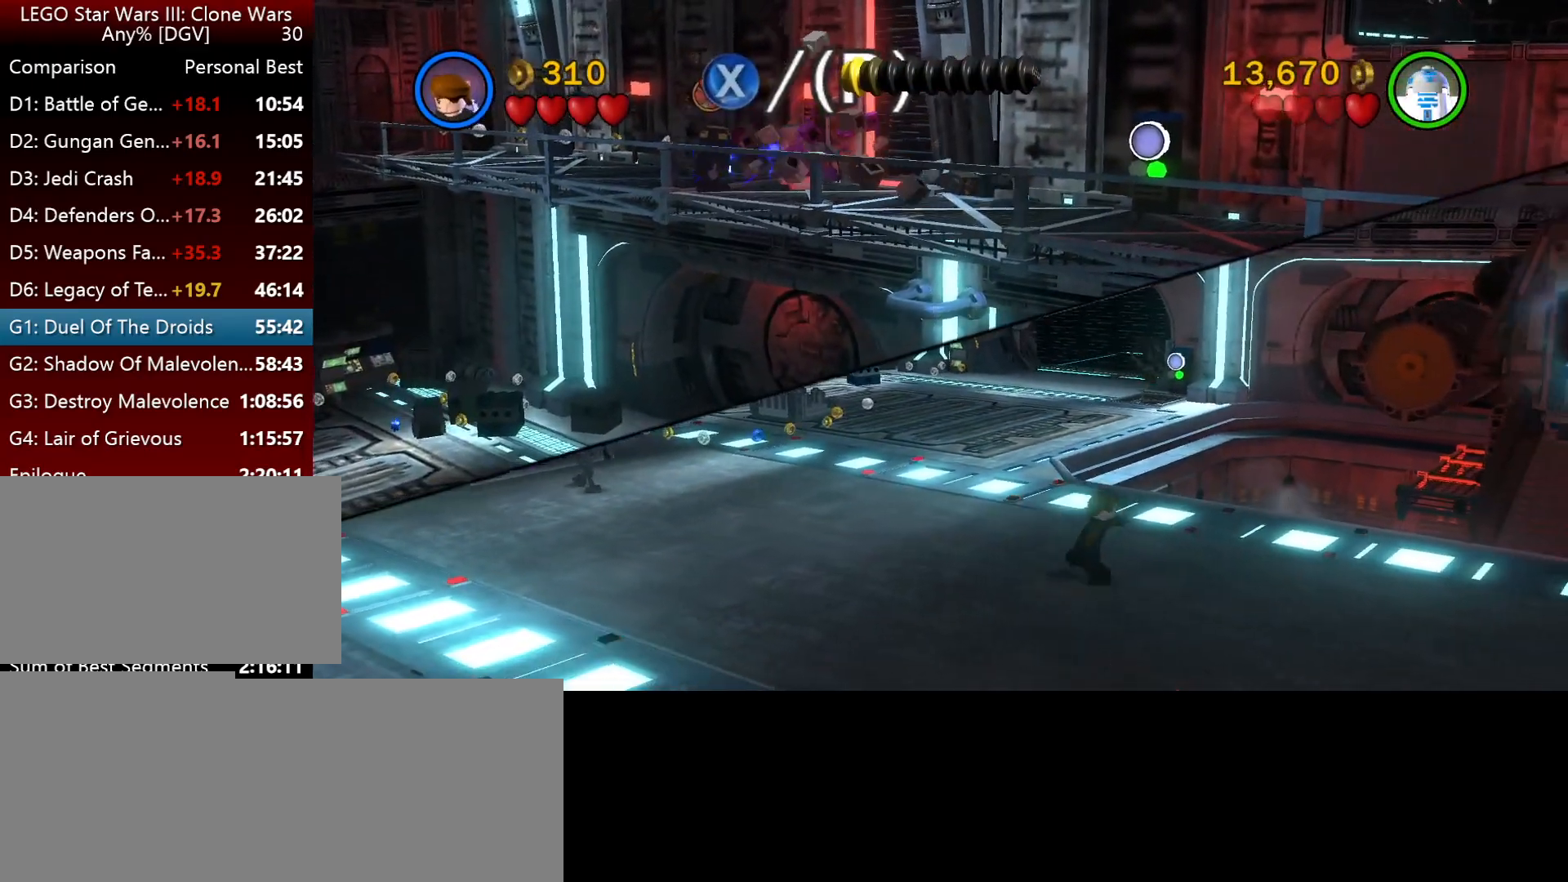
{"keys": [], "events": [[84, "p", "up"], [150, "p", "down"], [217, "p", "up"], [284, "p", "down"], [450, "p", "up"]]}
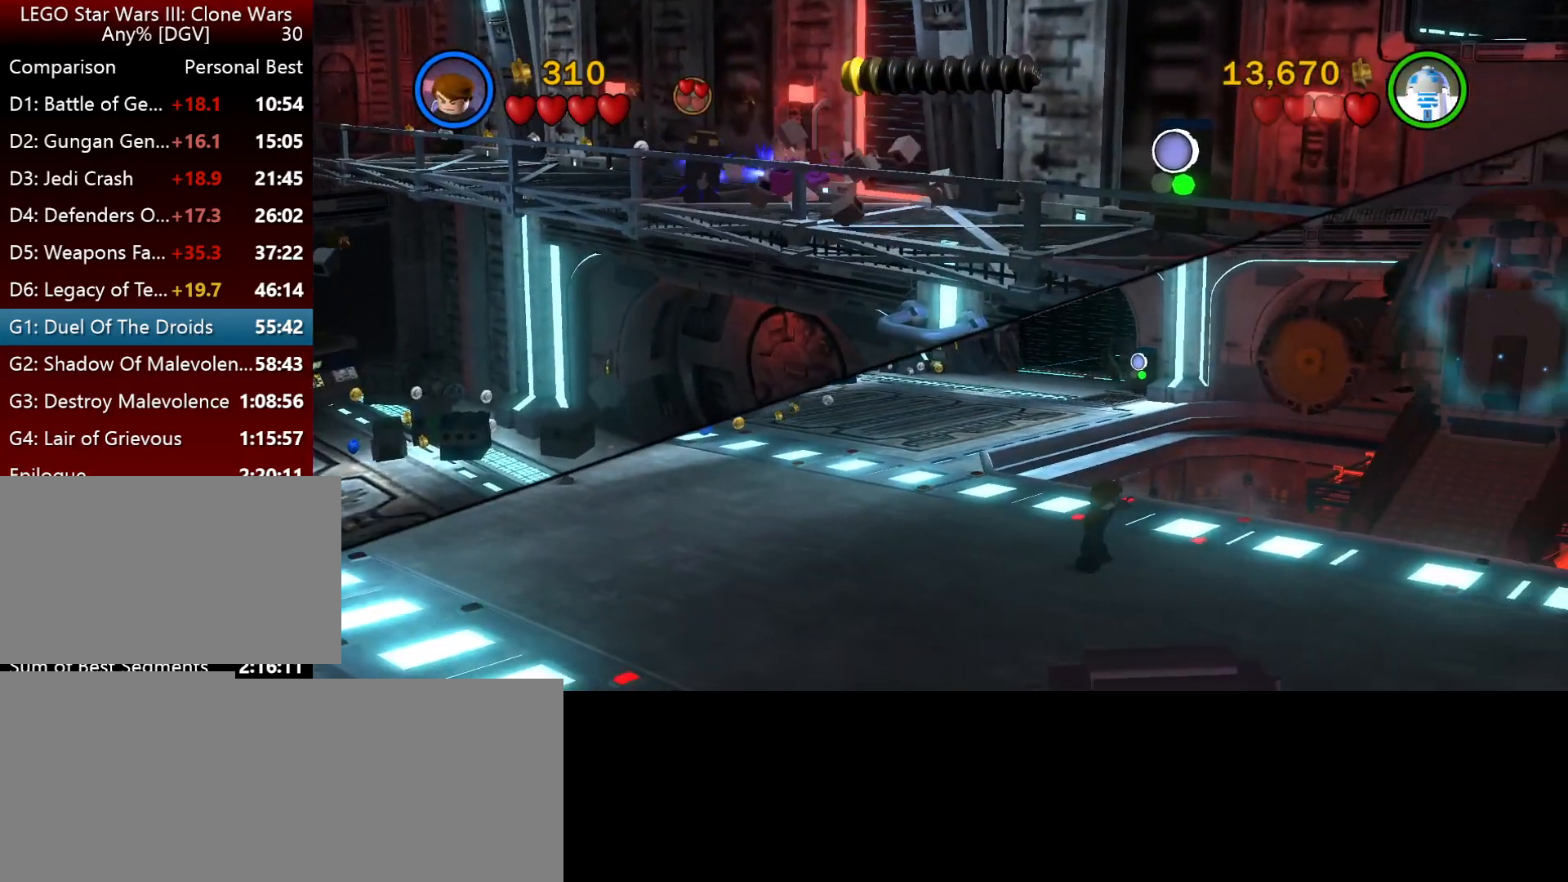
{"keys": [], "events": [[17, "p", "down"], [117, "p", "up"], [184, "p", "down"], [284, "p", "up"], [334, "p", "down"], [467, "p", "up"]]}